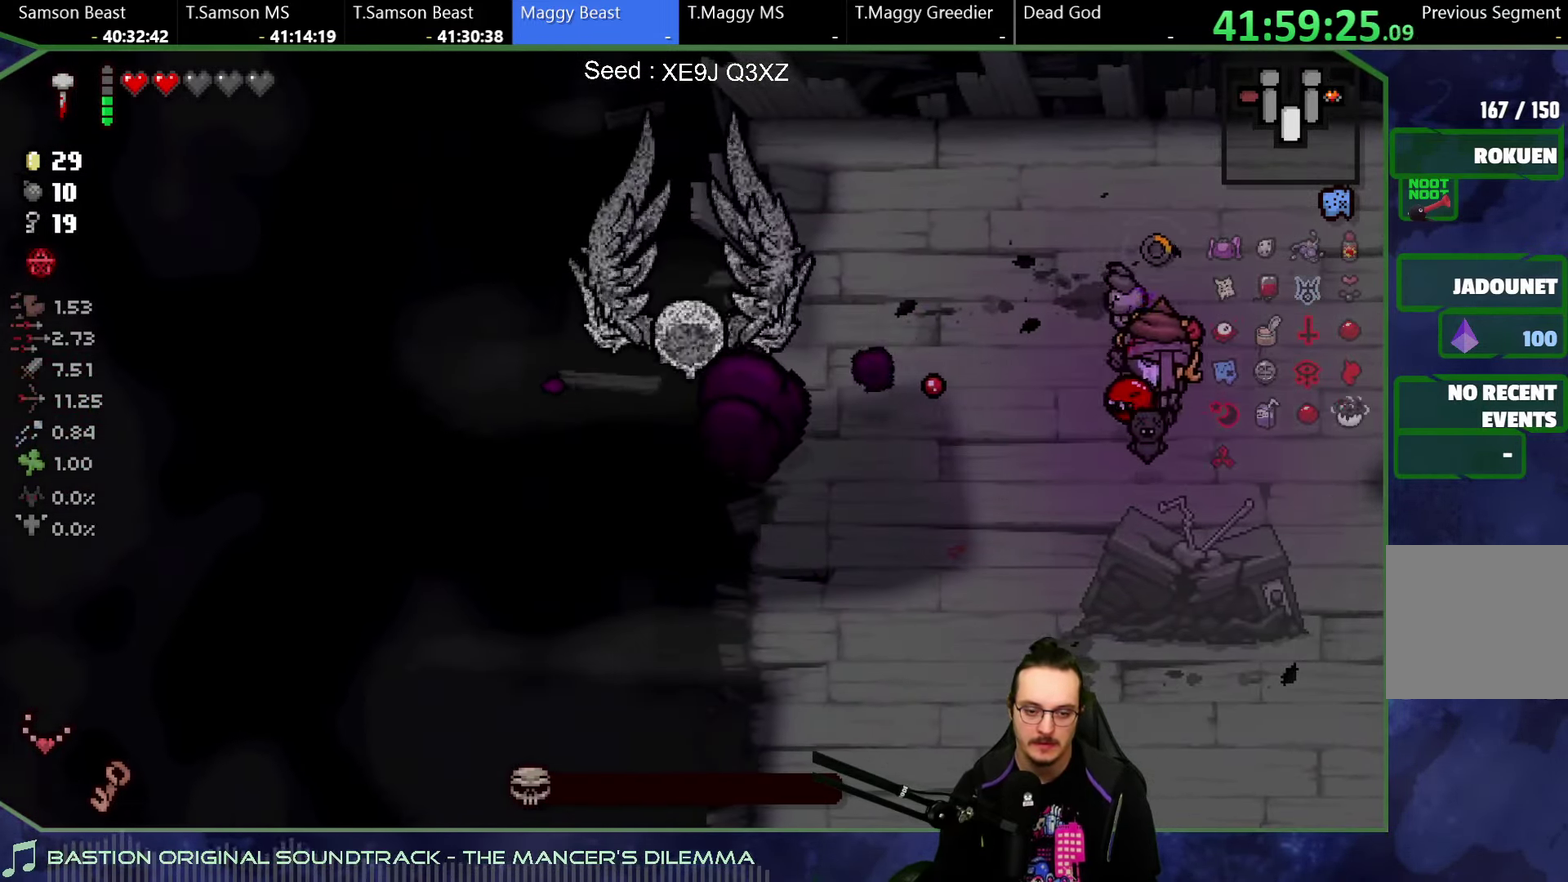
Gameplay with a controller (Xbox layout); each line is a JSON object with the inputs held at the frame after it. "button_events" lists button changes between this image and that frame as [ms after this image, input, new state], when the widget could be followed in between (sticks are given only as held states). This overlay highlights the sticks when they move; stick clicks (L3 R3) are not distinguishable. Not read: L3 R3.
{"buttons": [], "left_stick": "center", "right_stick": "center", "button_events": []}
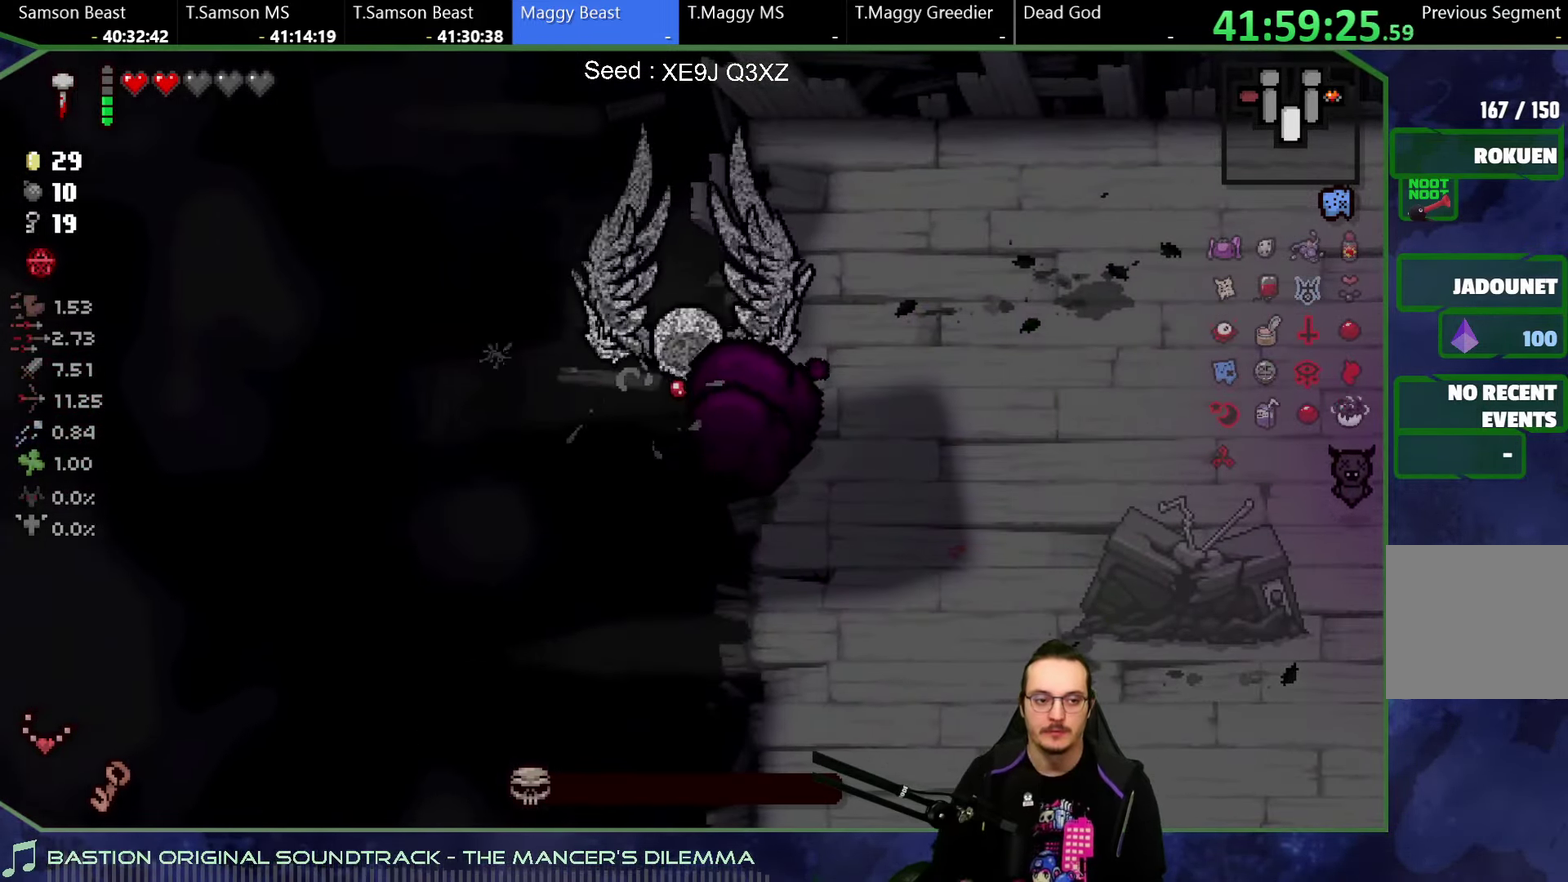
{"buttons": [], "left_stick": "center", "right_stick": "center", "button_events": []}
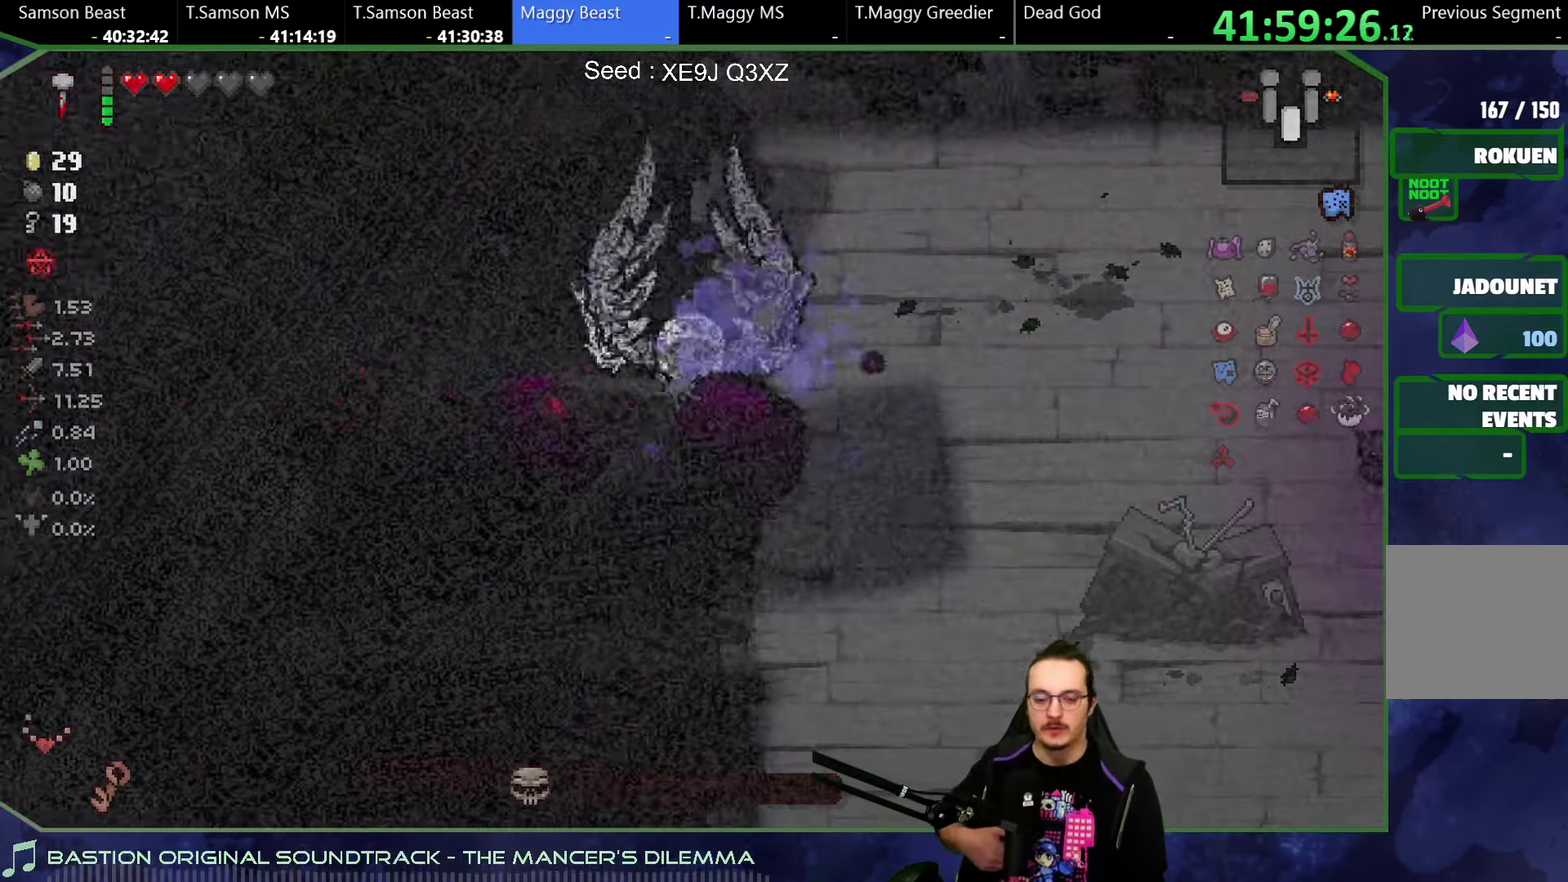
{"buttons": [], "left_stick": "center", "right_stick": "center", "button_events": []}
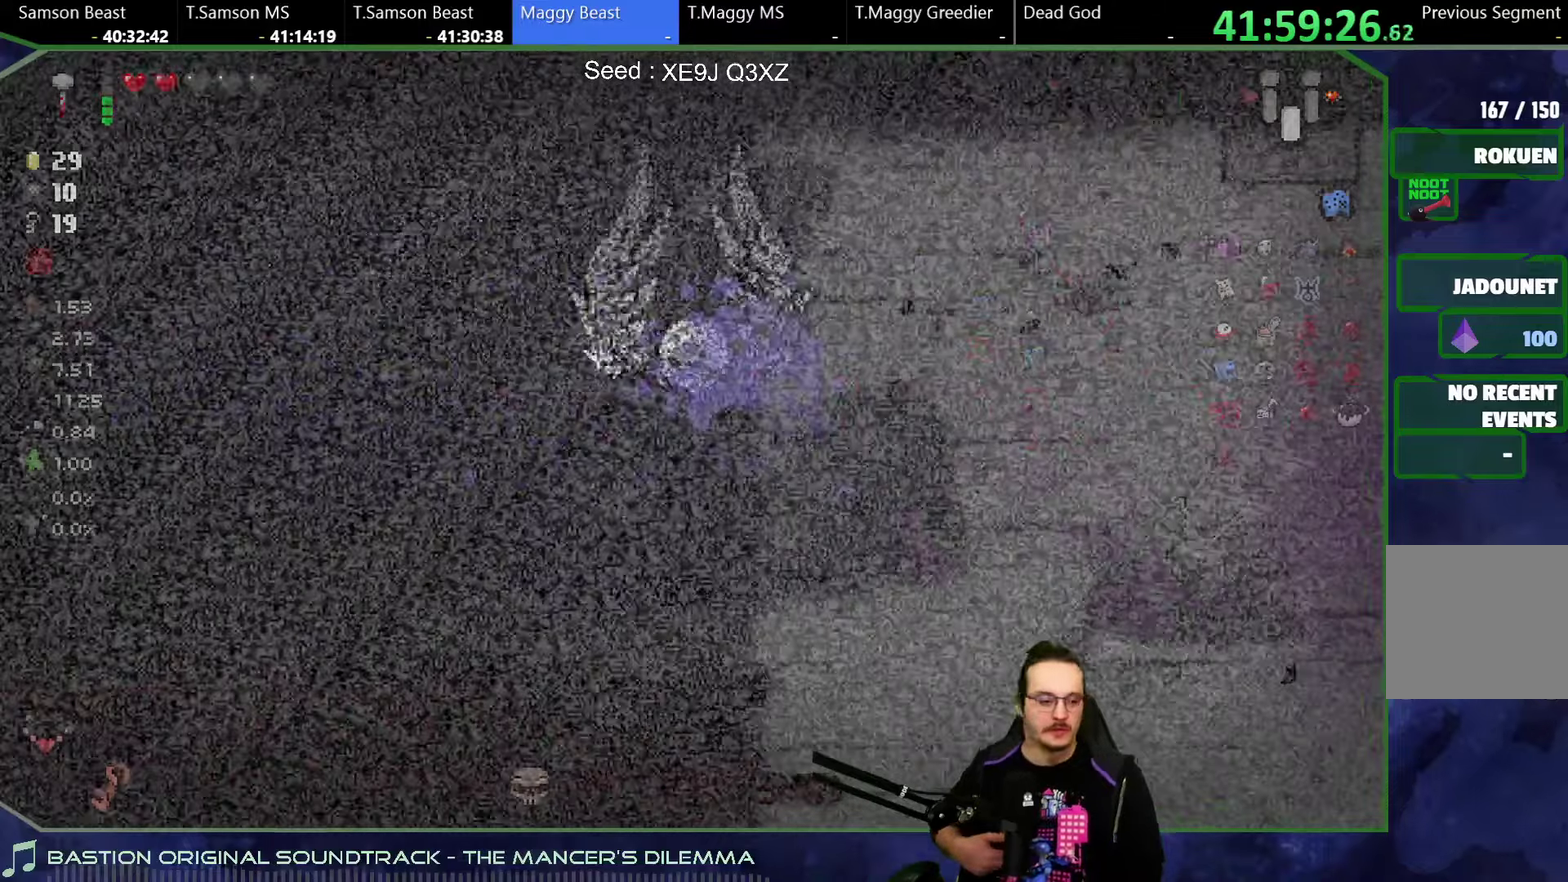
{"buttons": [], "left_stick": "center", "right_stick": "center", "button_events": []}
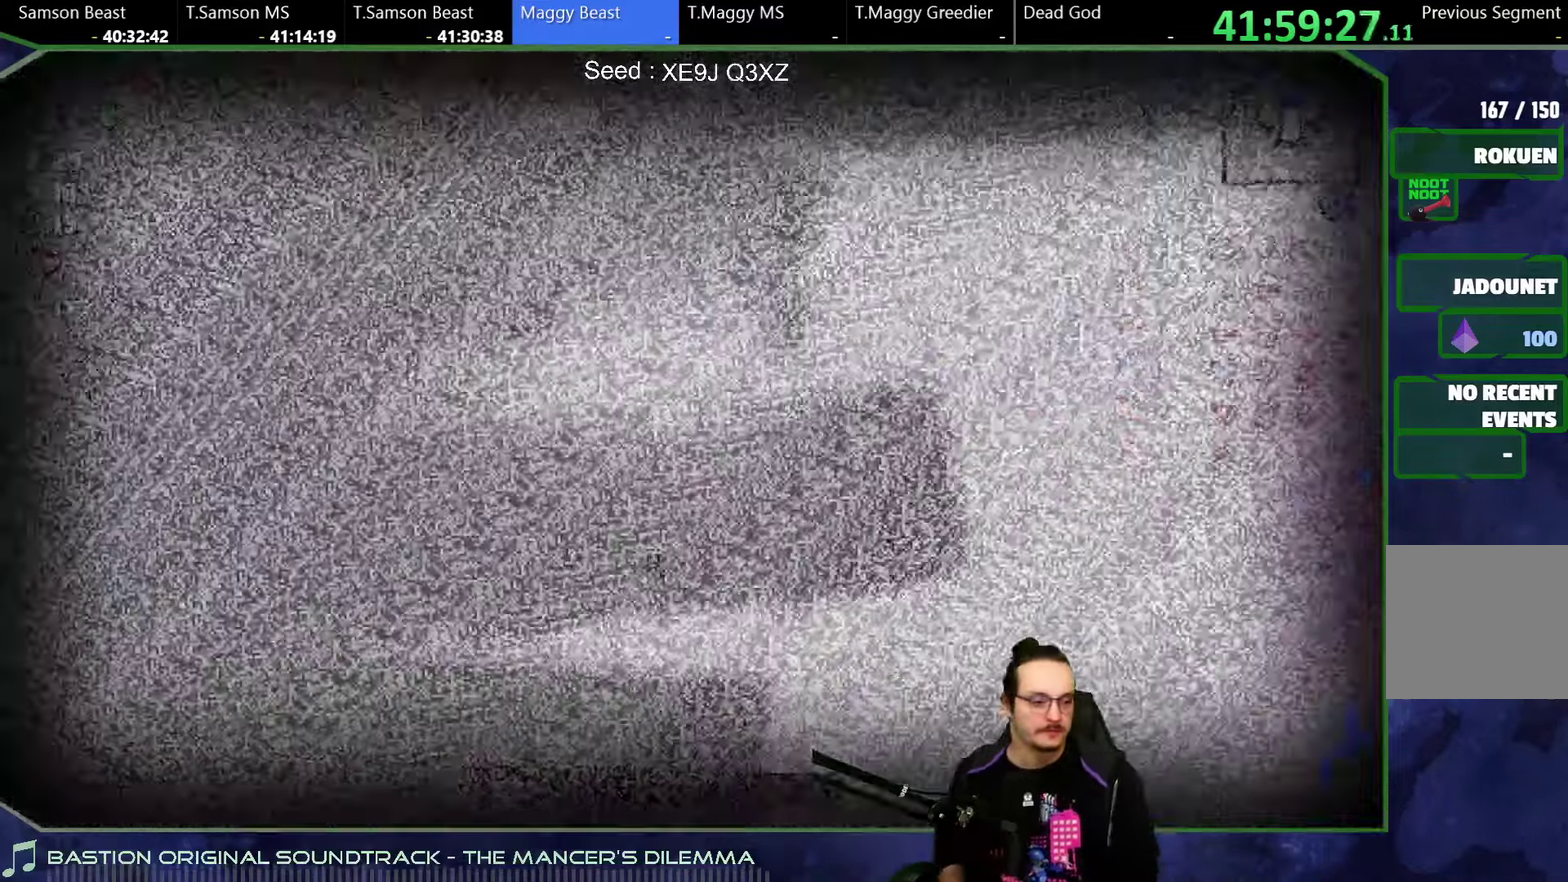
{"buttons": [], "left_stick": "center", "right_stick": "center", "button_events": []}
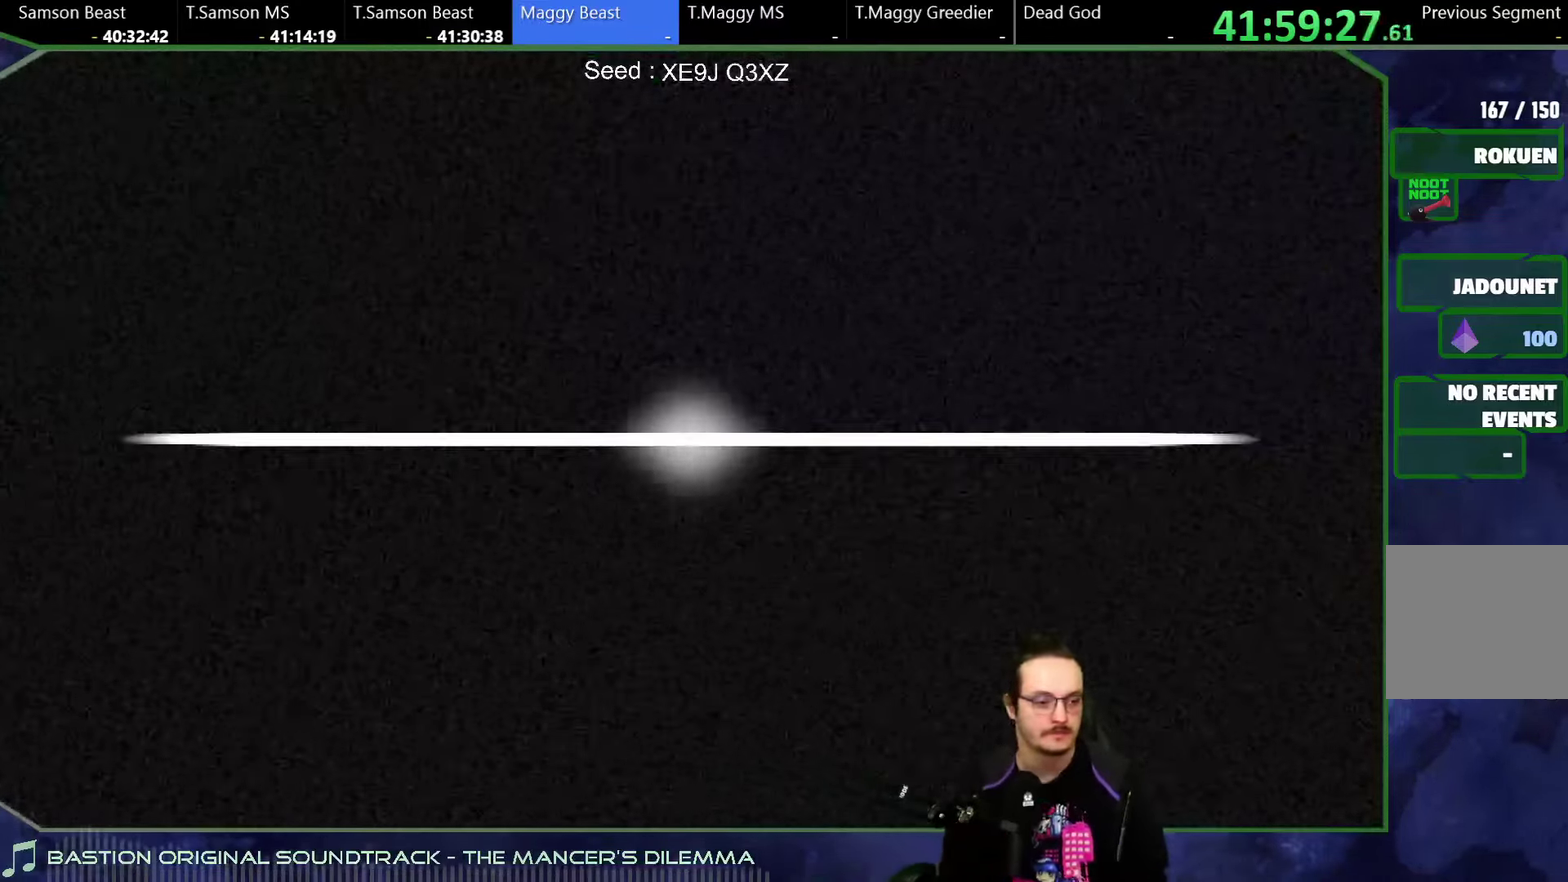
{"buttons": [], "left_stick": "center", "right_stick": "center", "button_events": [[200, "A", "down"], [366, "A", "up"]]}
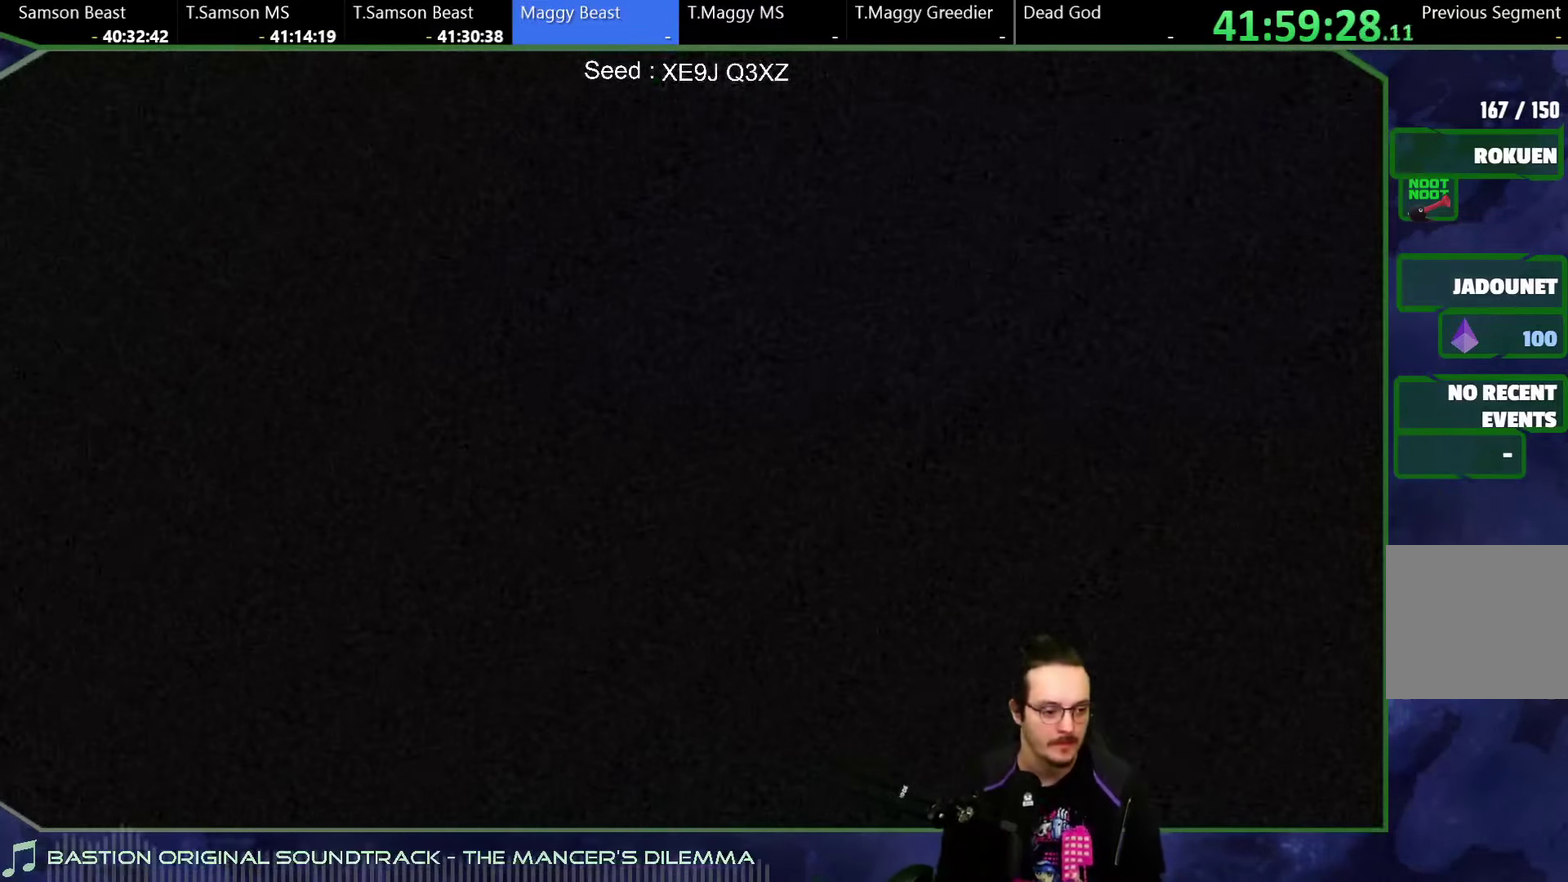
{"buttons": ["A"], "left_stick": "center", "right_stick": "center", "button_events": [[383, "A", "down"]]}
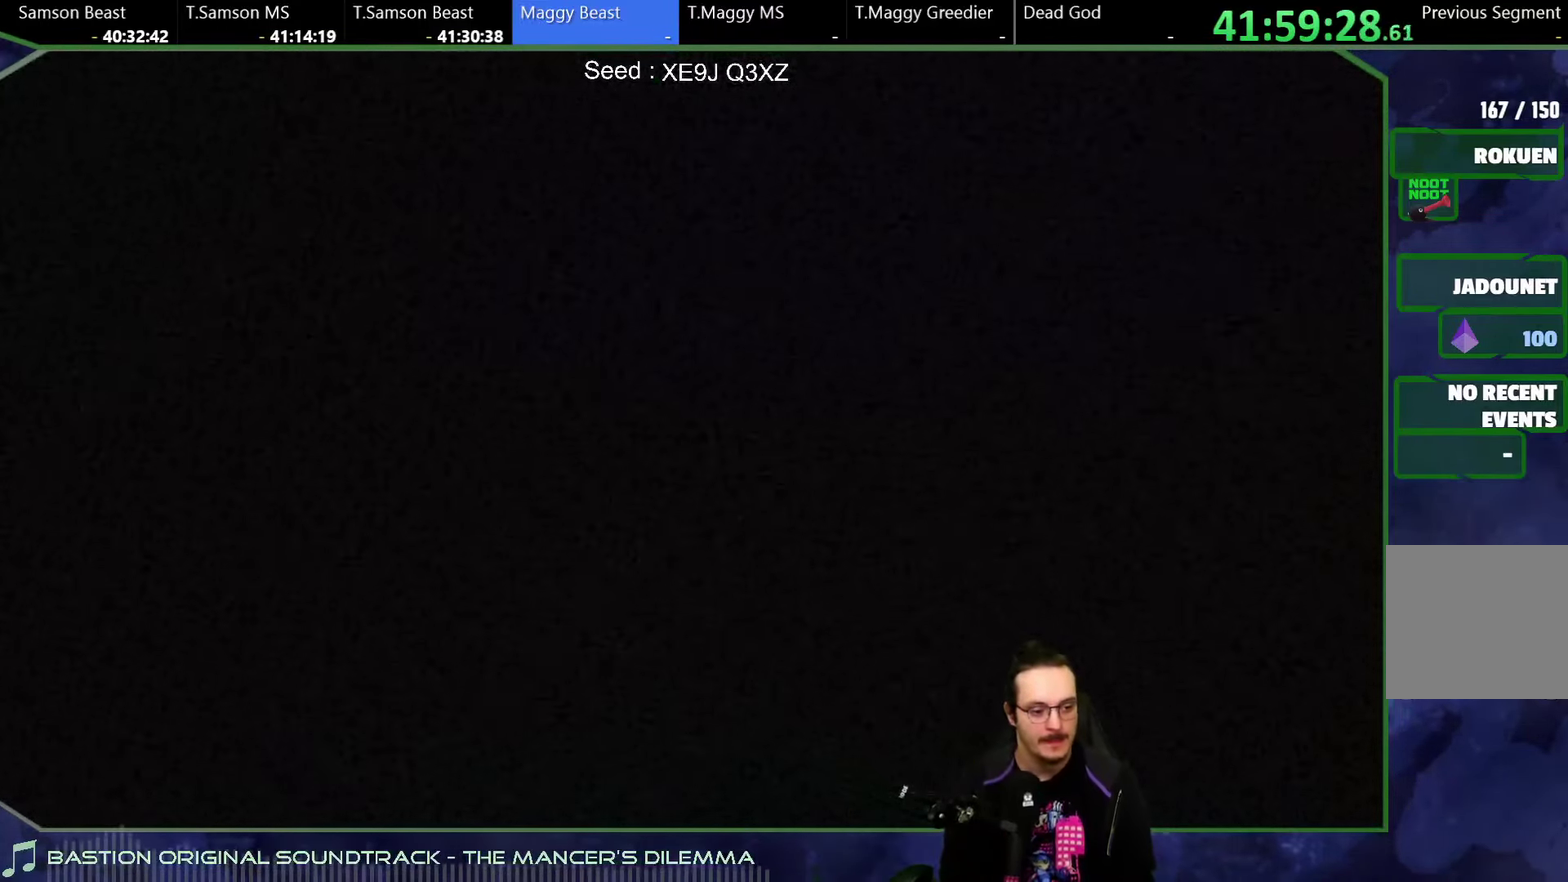
{"buttons": [], "left_stick": "center", "right_stick": "center", "button_events": [[50, "A", "up"]]}
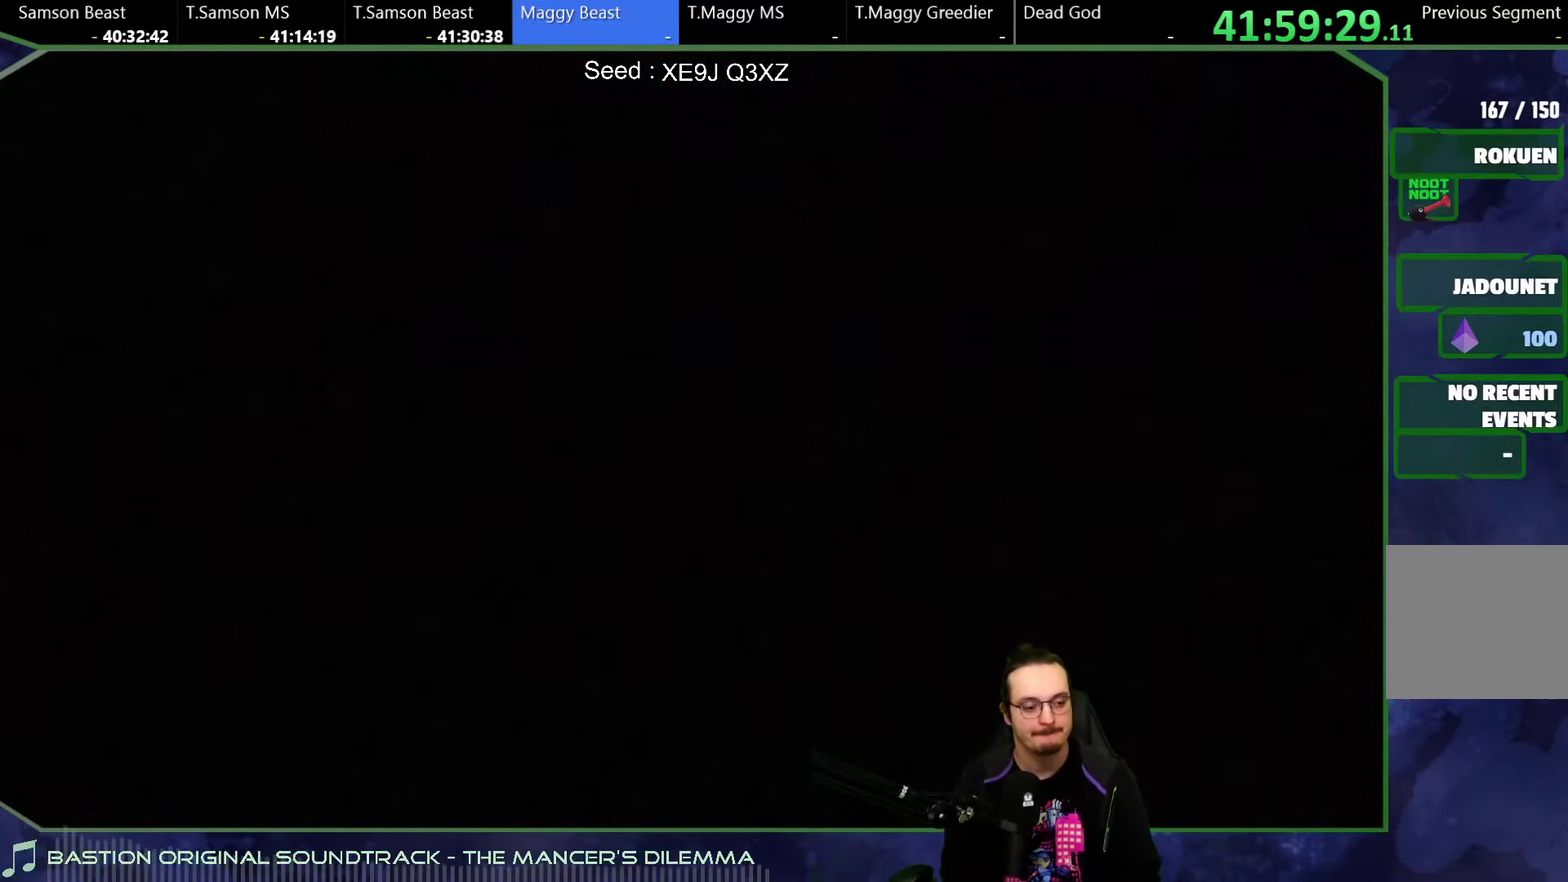
{"buttons": [], "left_stick": "center", "right_stick": "center", "button_events": []}
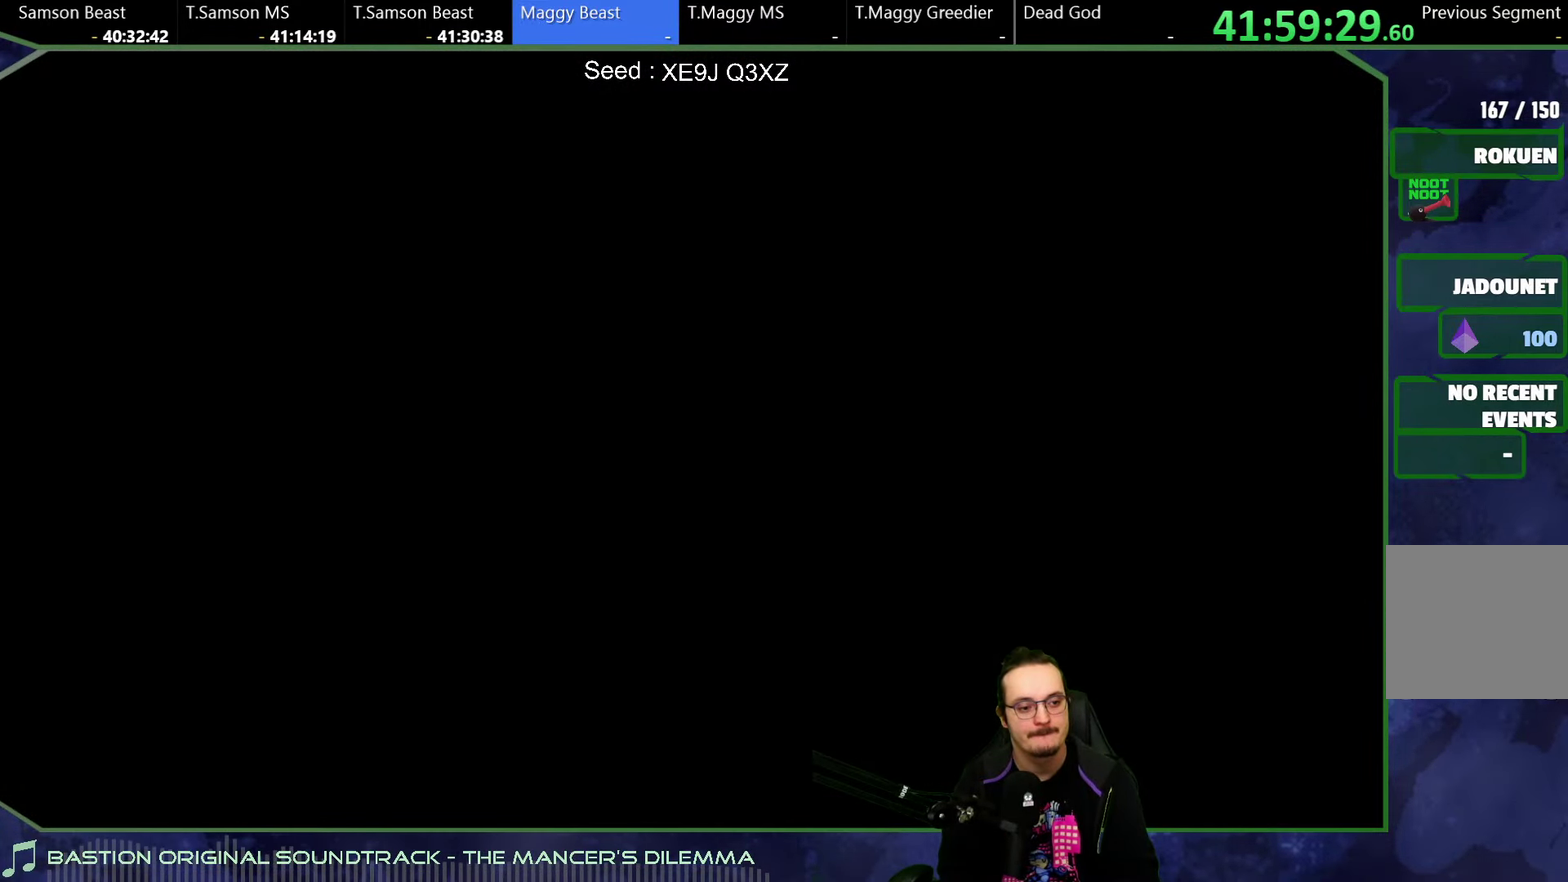
{"buttons": ["A"], "left_stick": "center", "right_stick": "center", "button_events": [[400, "A", "down"]]}
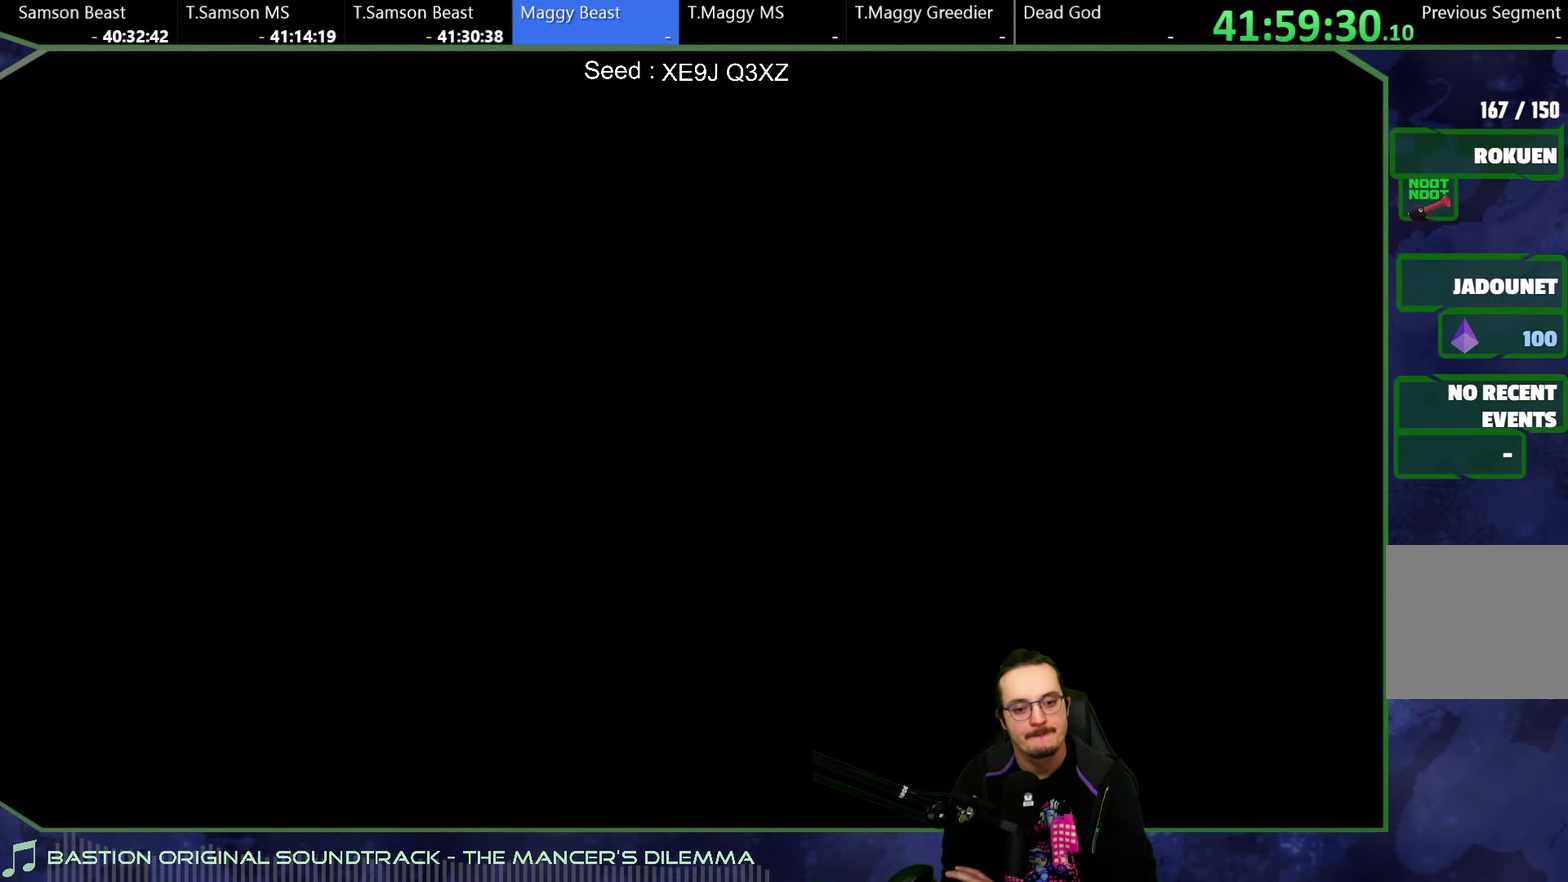
{"buttons": ["A"], "left_stick": "center", "right_stick": "center", "button_events": [[66, "A", "up"], [400, "A", "down"]]}
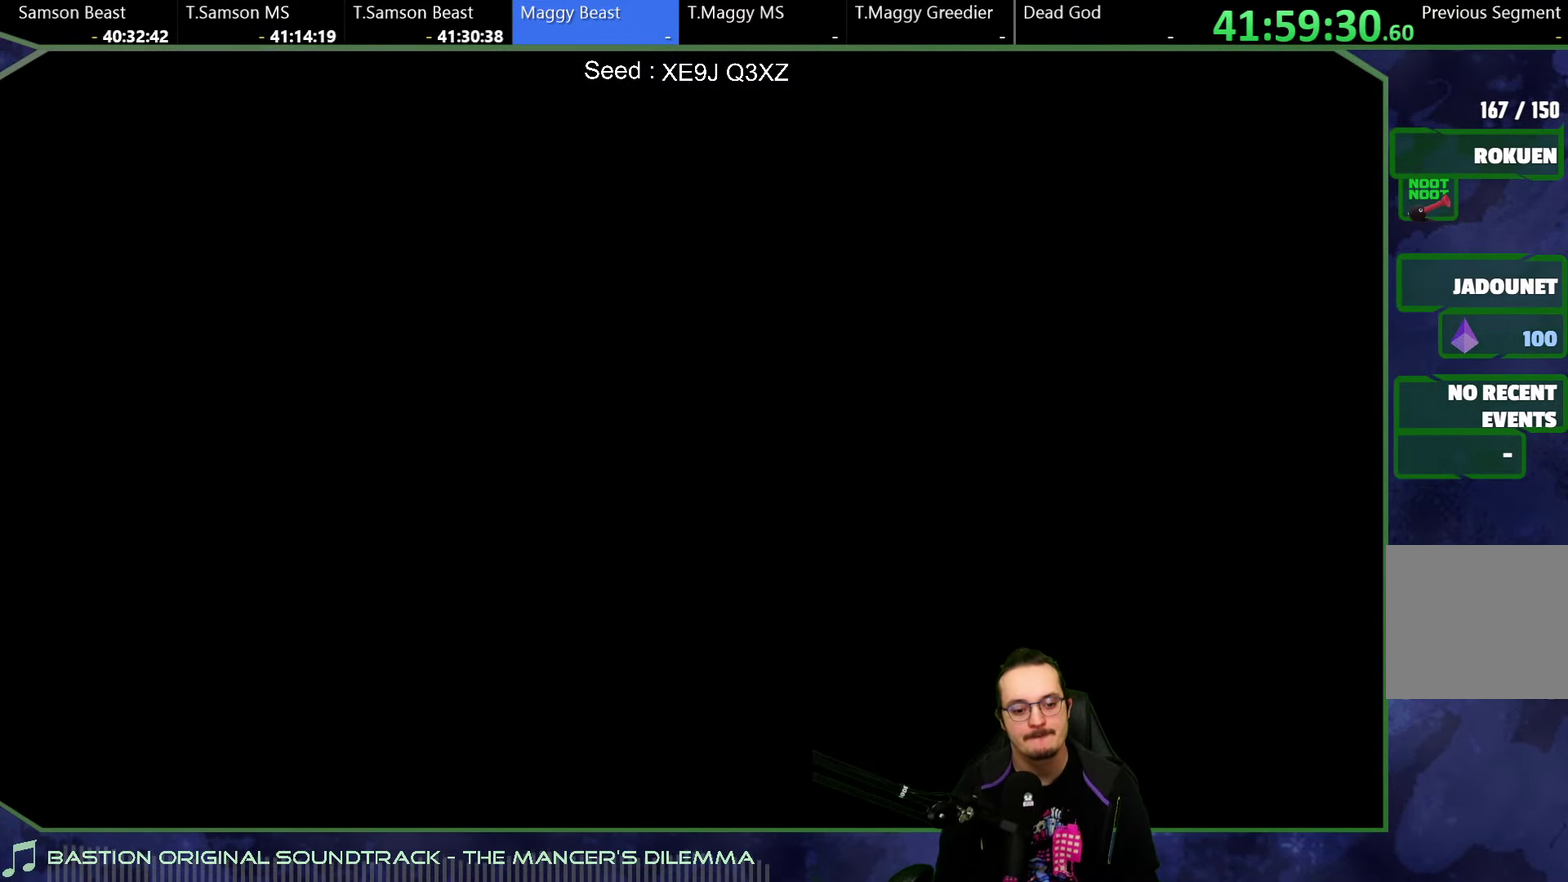
{"buttons": [], "left_stick": "center", "right_stick": "center", "button_events": [[33, "A", "up"], [150, "A", "down"], [250, "A", "up"], [316, "A", "down"], [383, "A", "up"]]}
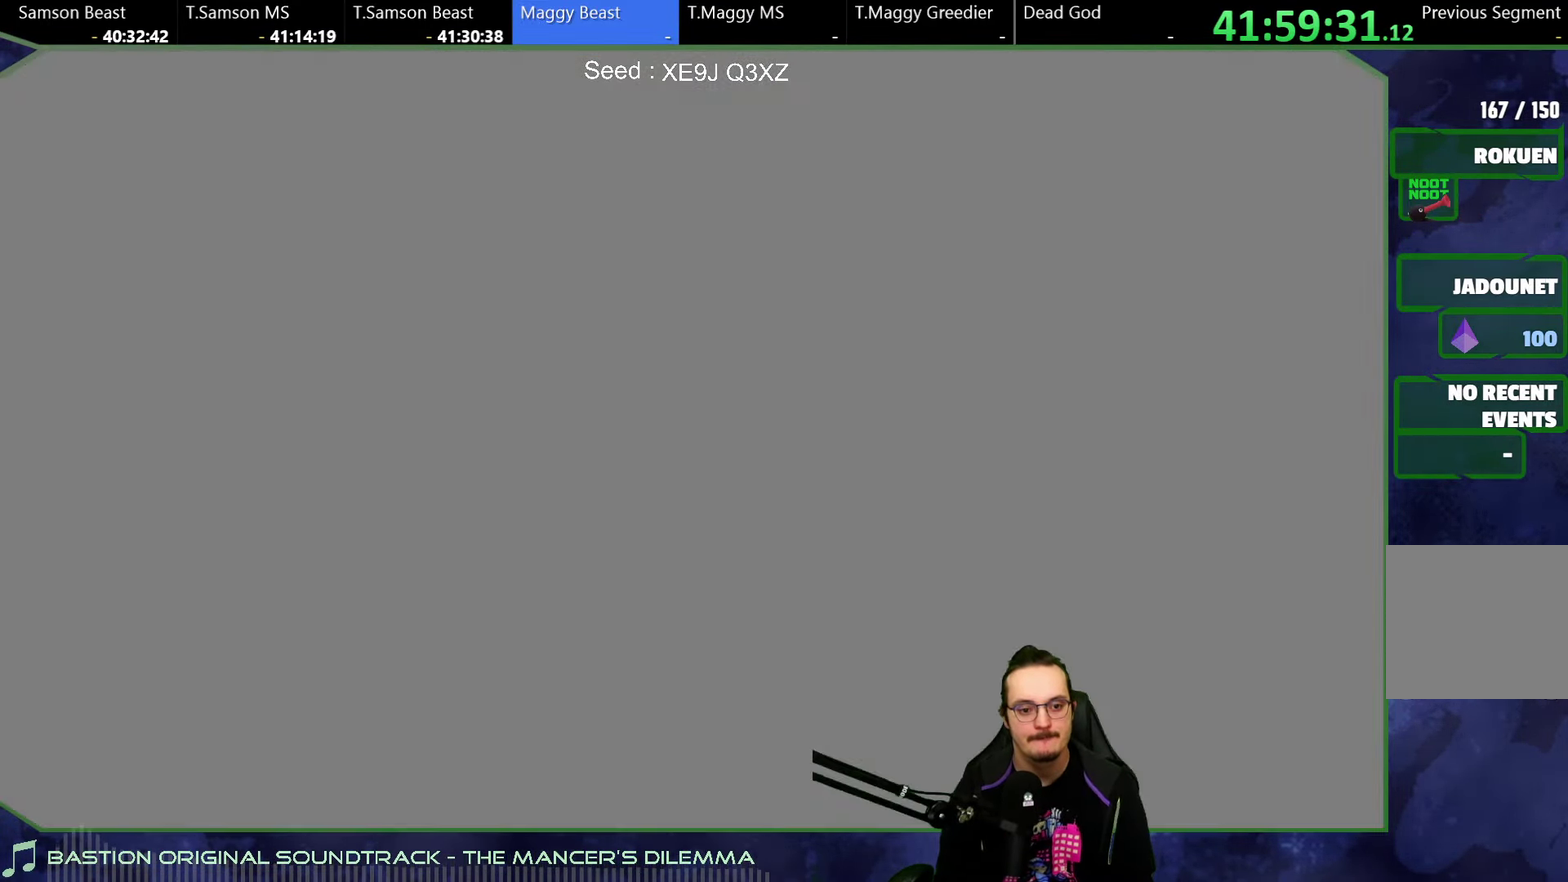
{"buttons": ["A"], "left_stick": "center", "right_stick": "center", "button_events": [[83, "A", "down"], [133, "A", "up"], [200, "A", "down"], [283, "A", "up"], [367, "A", "down"], [433, "A", "up"], [500, "A", "down"]]}
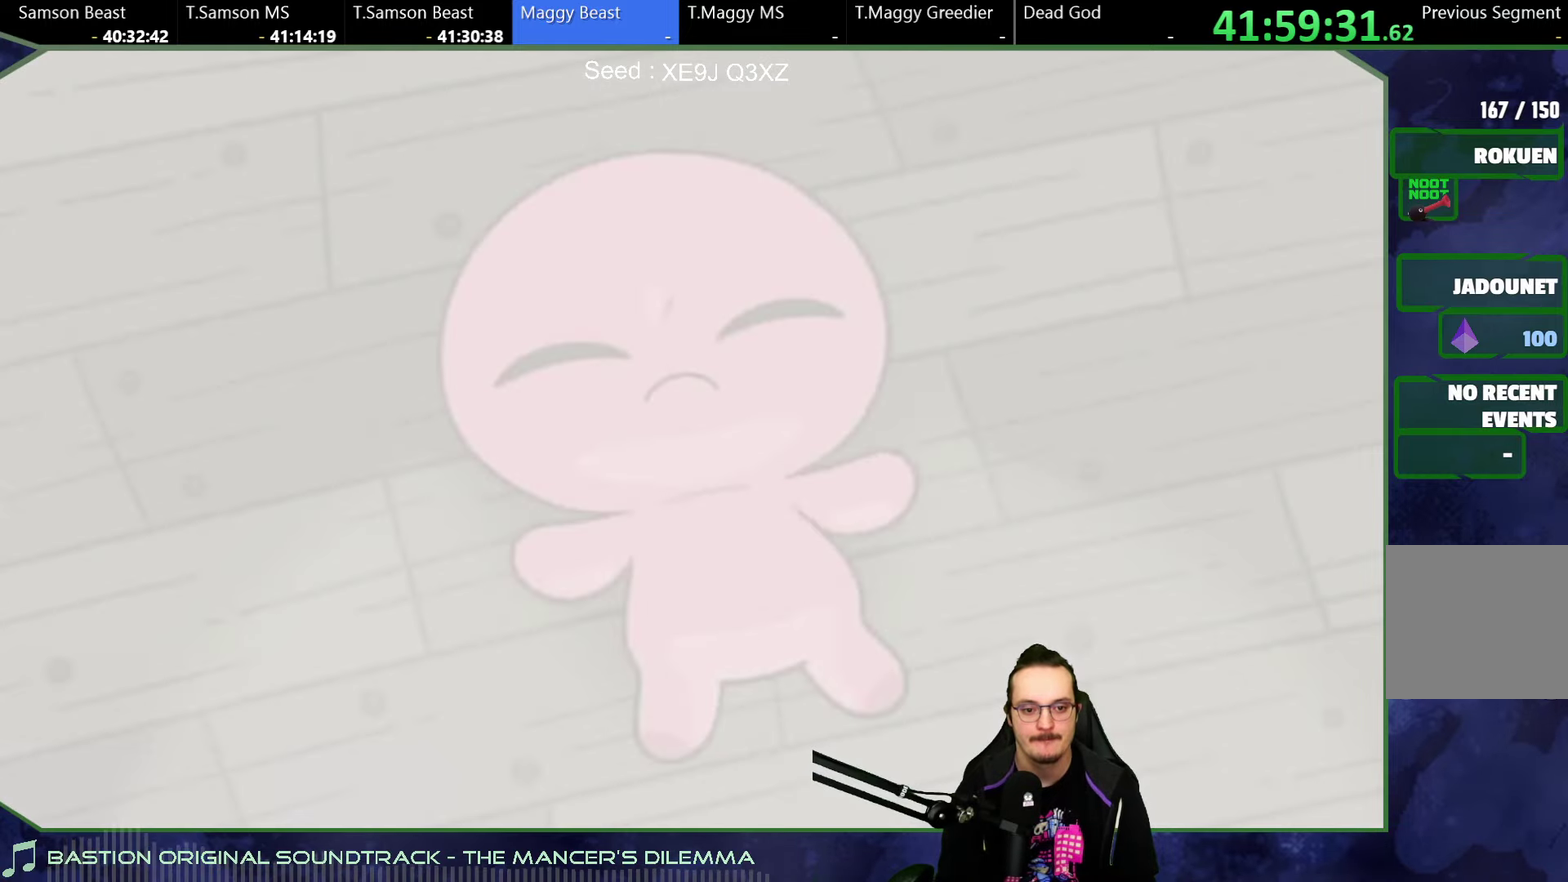
{"buttons": [], "left_stick": "center", "right_stick": "center", "button_events": [[83, "A", "up"], [133, "A", "down"], [217, "A", "up"]]}
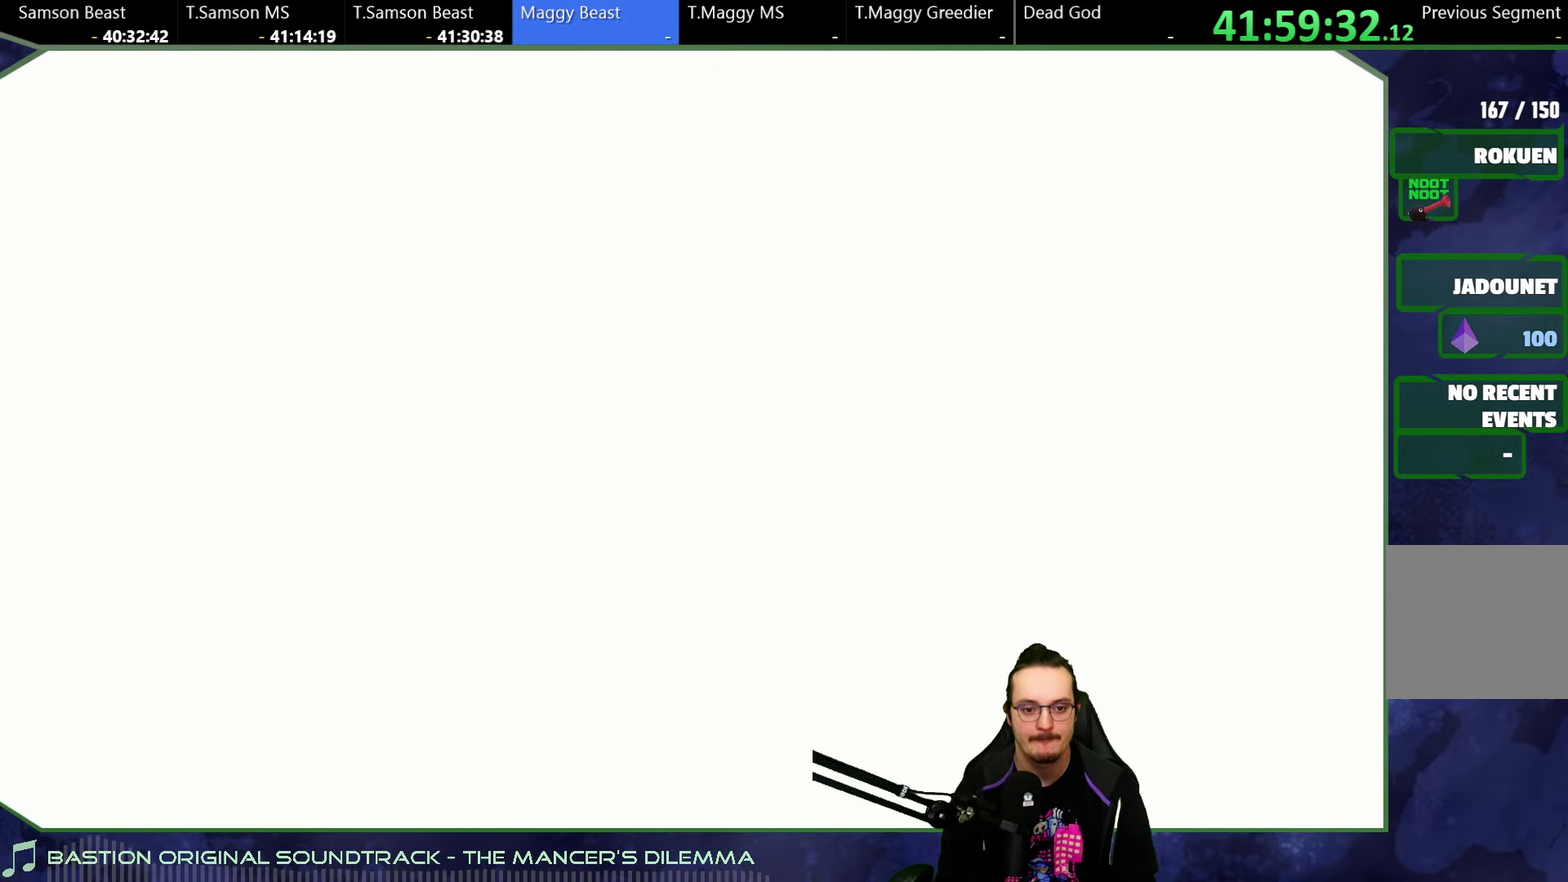
{"buttons": [], "left_stick": "center", "right_stick": "center", "button_events": []}
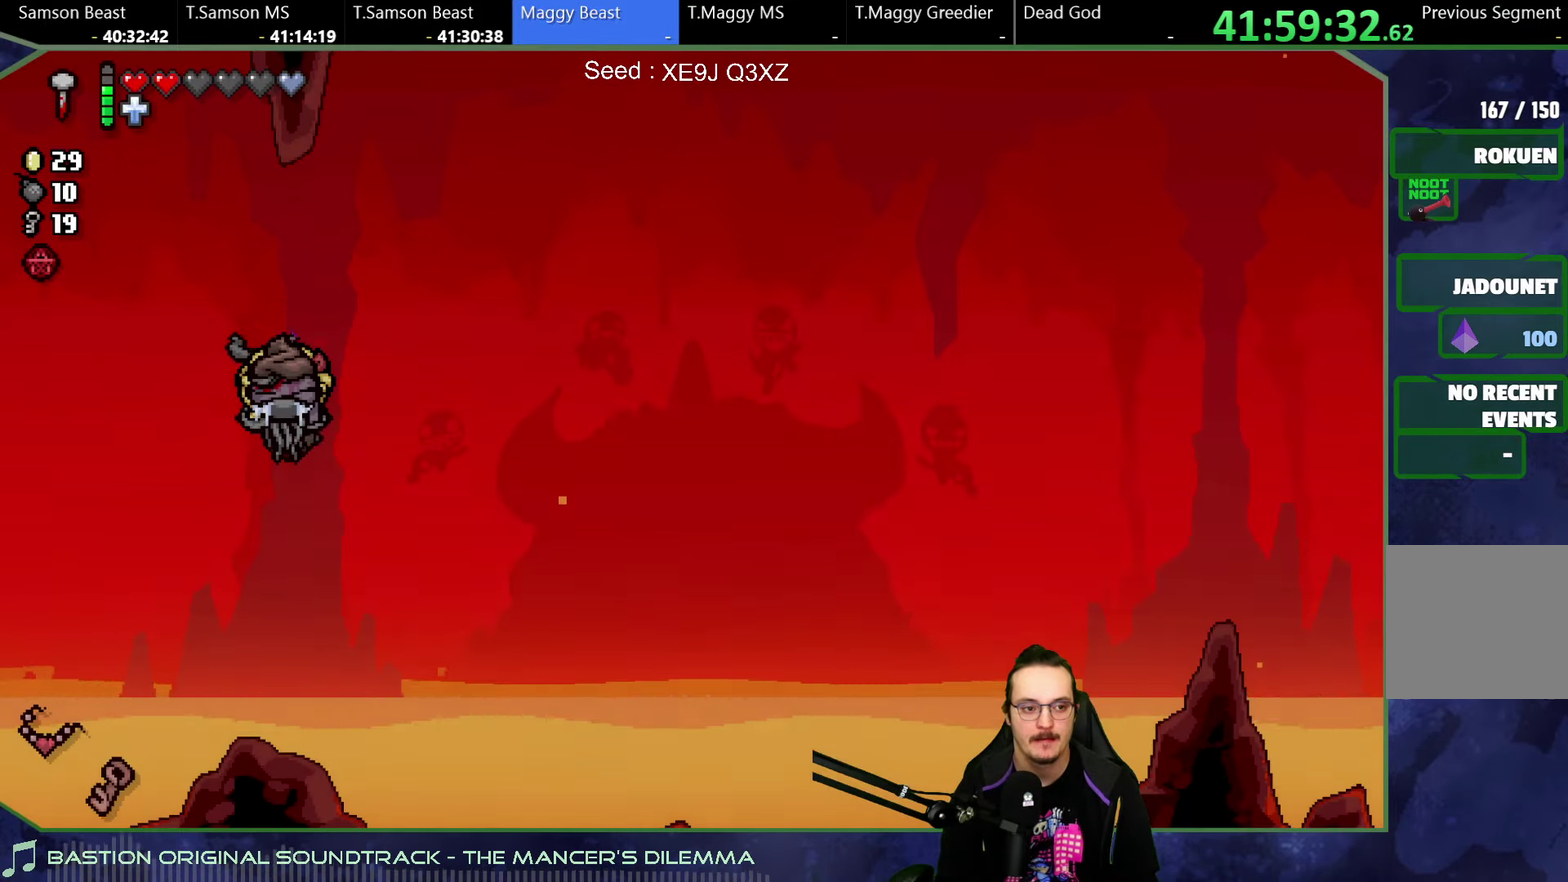
{"buttons": [], "left_stick": "right", "right_stick": "up-right", "button_events": []}
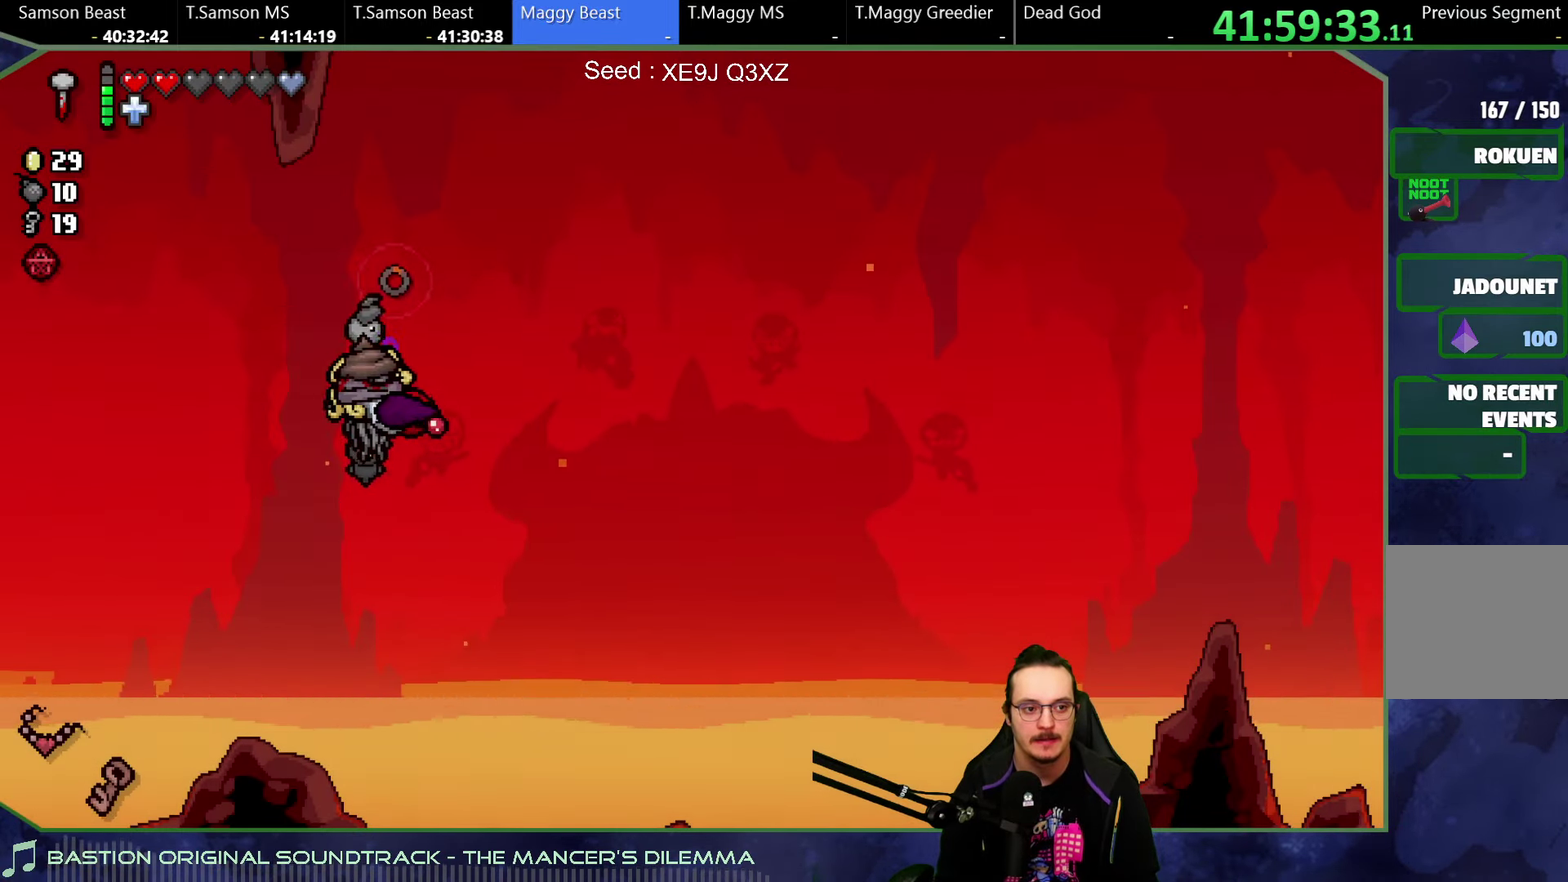
{"buttons": [], "left_stick": "up", "right_stick": "up-right", "button_events": []}
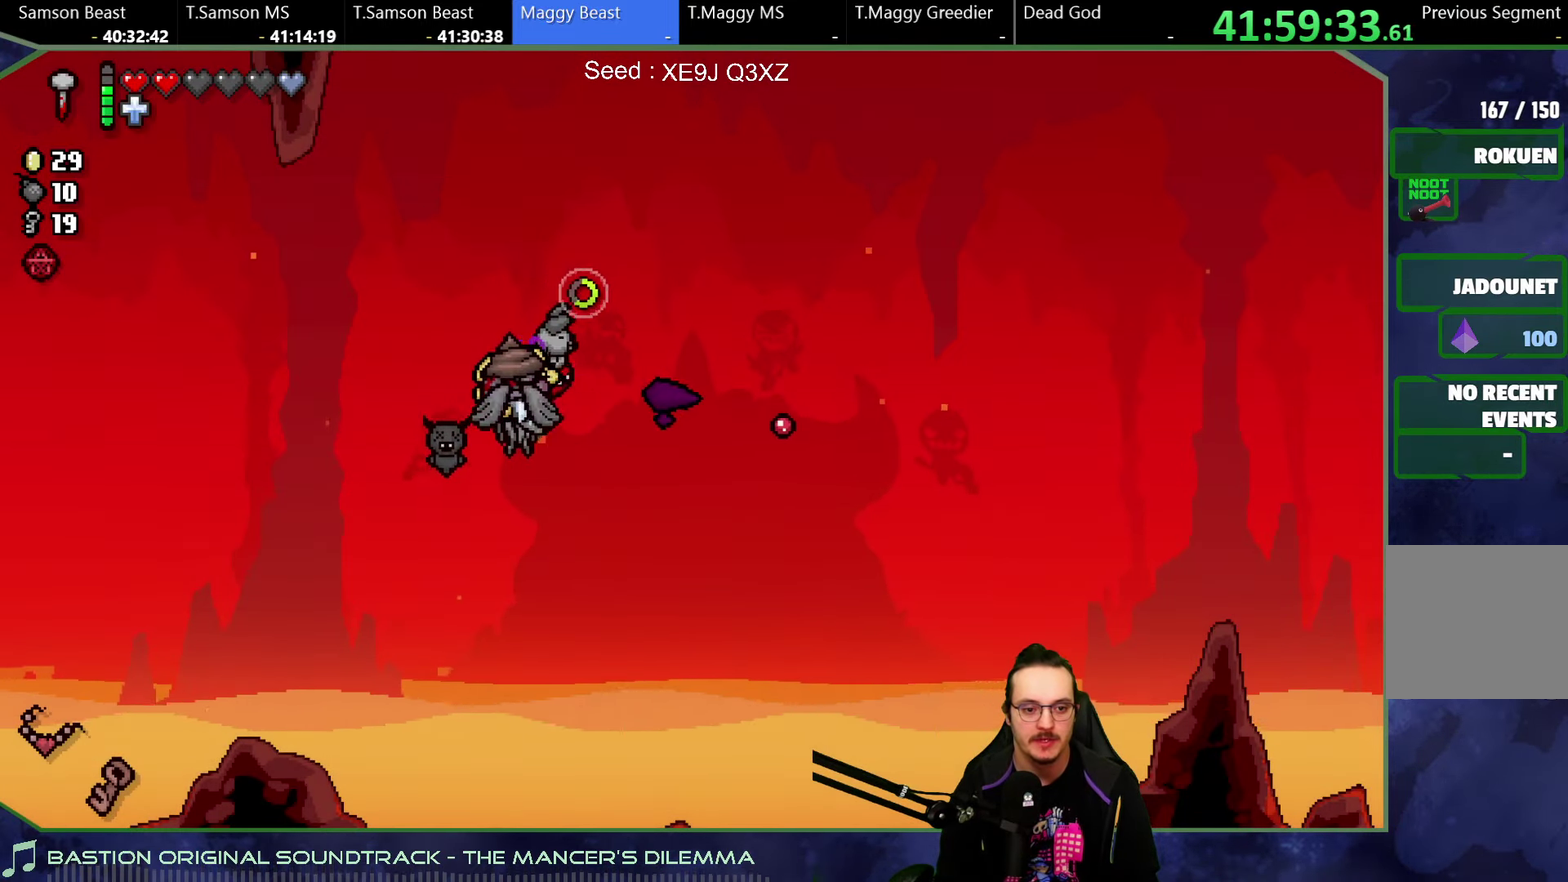
{"buttons": [], "left_stick": "right", "right_stick": "up-right", "button_events": []}
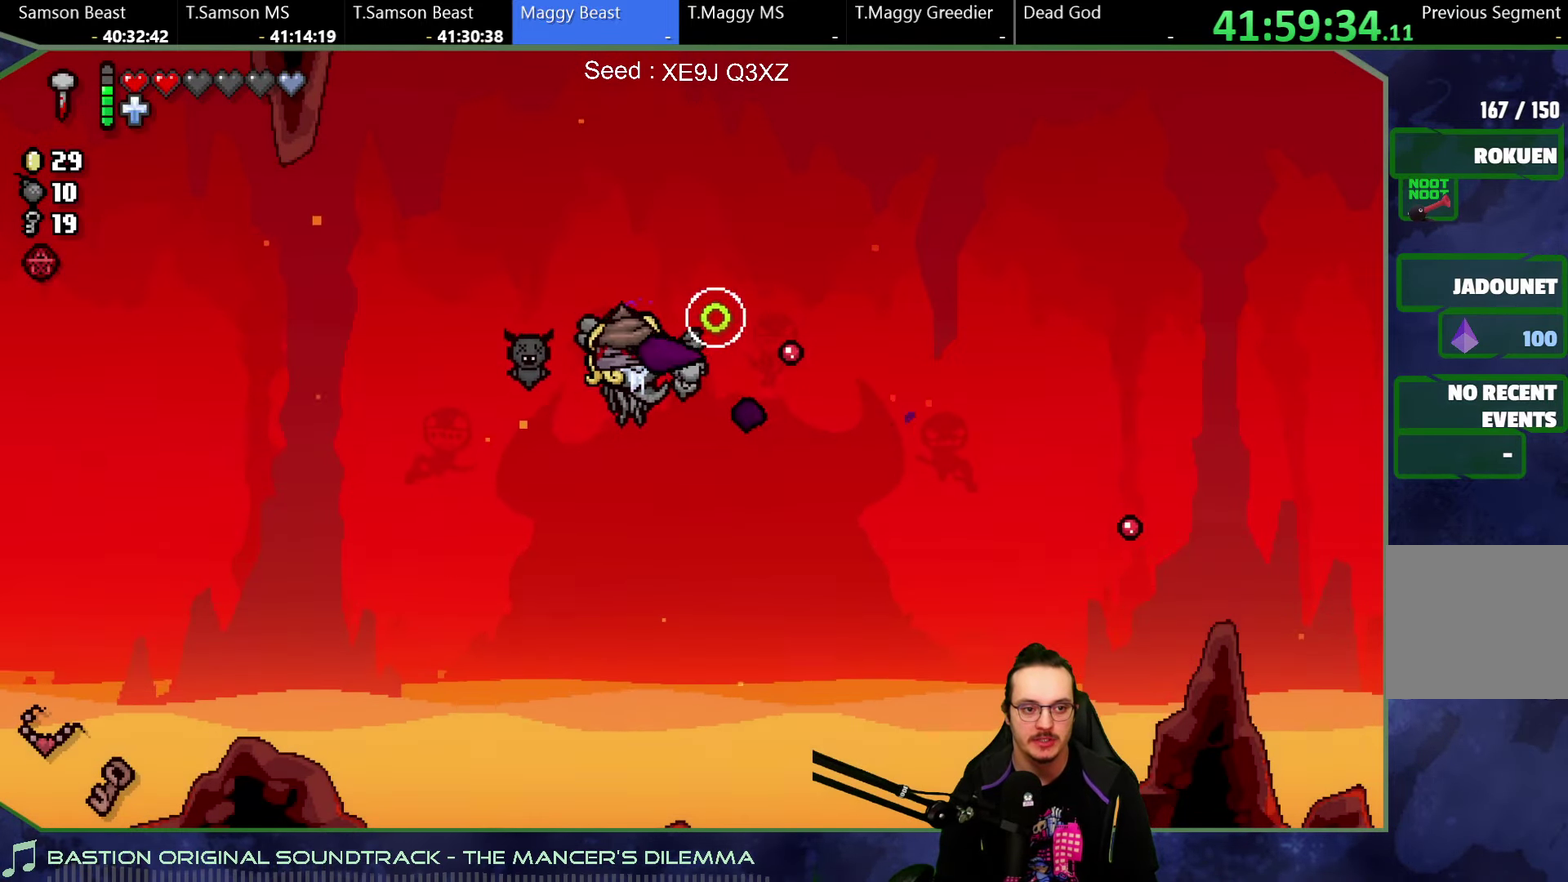
{"buttons": [], "left_stick": "center", "right_stick": "up-right", "button_events": []}
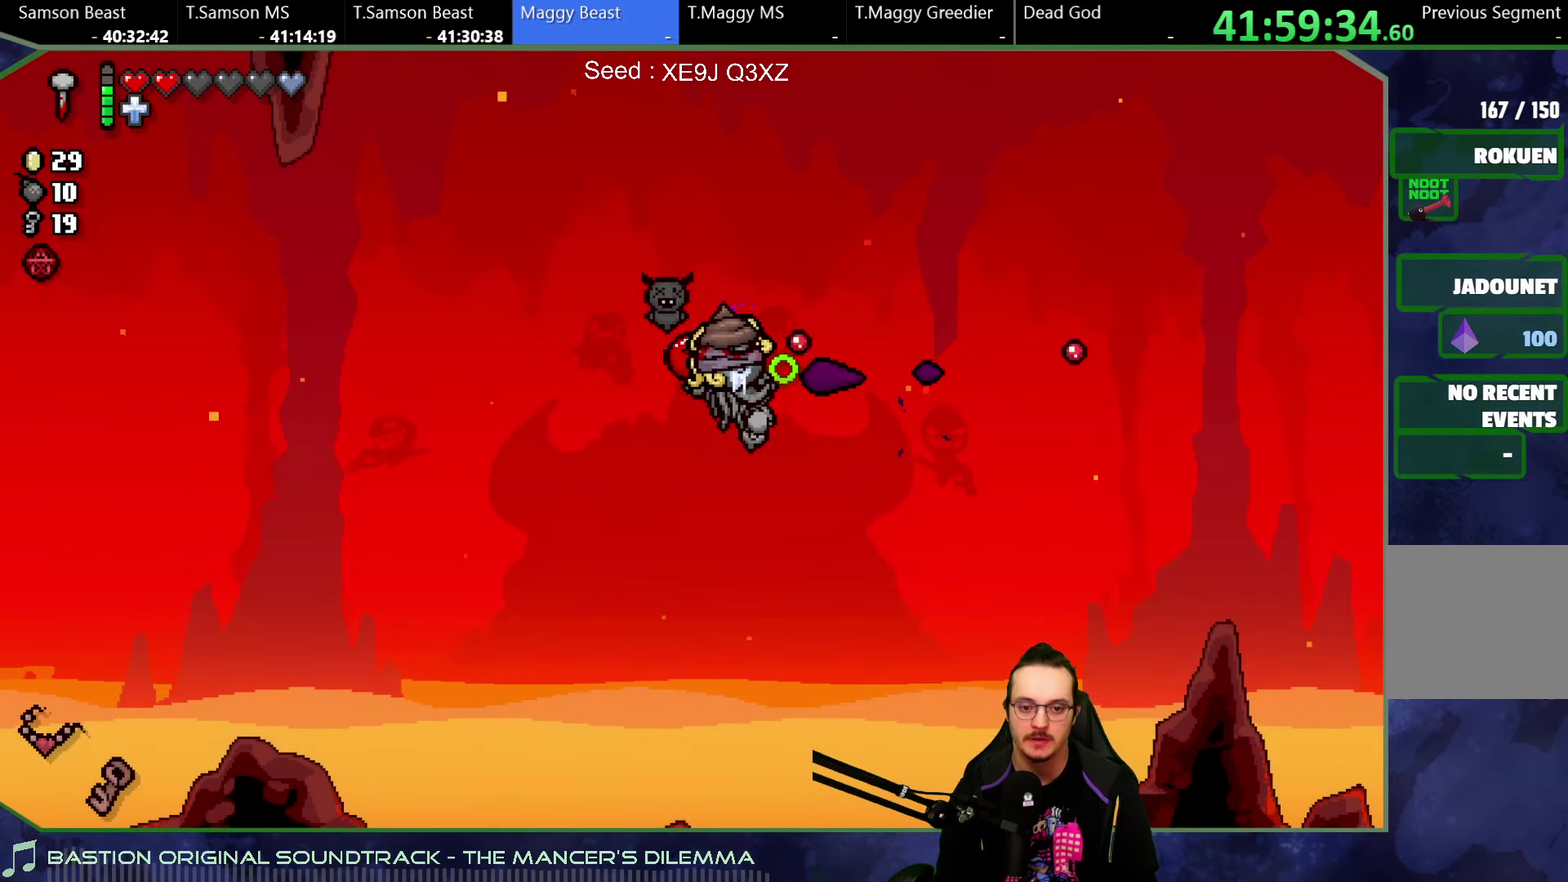
{"buttons": [], "left_stick": "center", "right_stick": "up-right", "button_events": []}
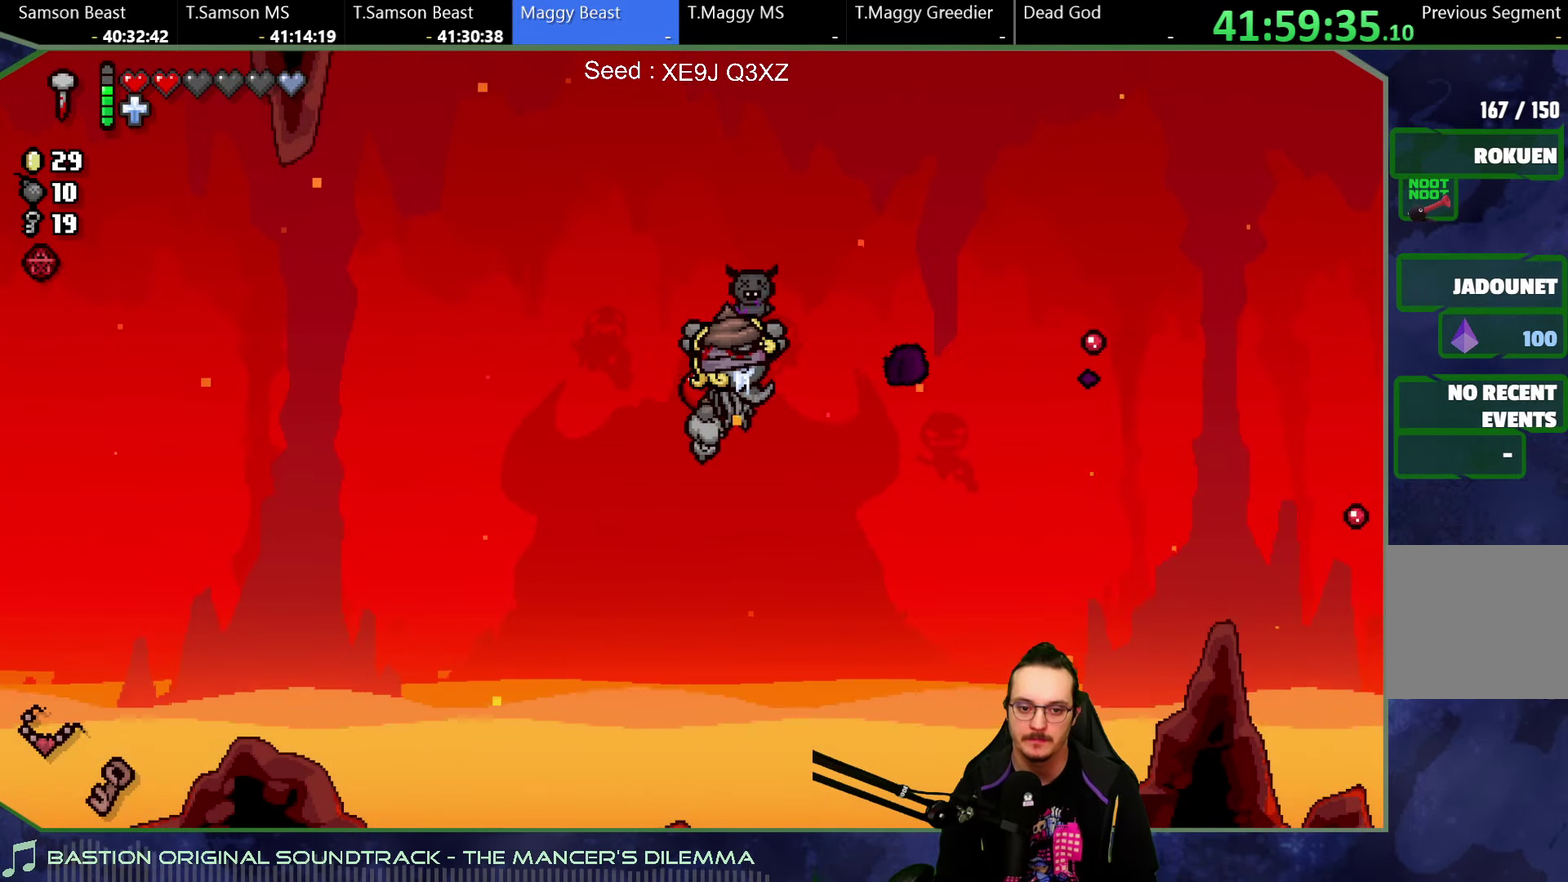
{"buttons": [], "left_stick": "center", "right_stick": "up-right", "button_events": []}
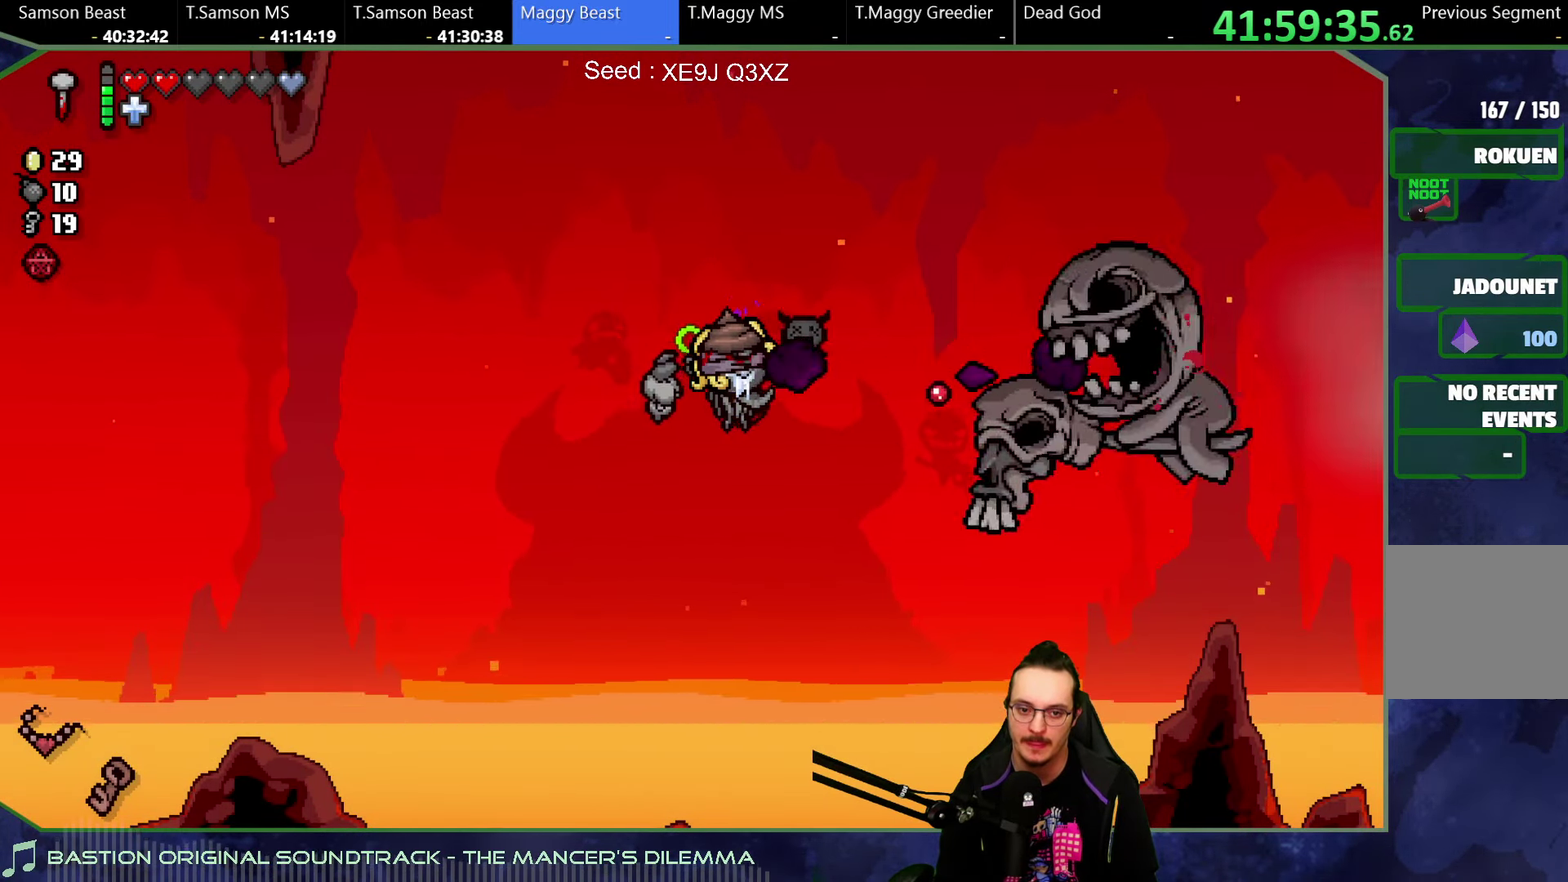
{"buttons": [], "left_stick": "center", "right_stick": "up-right", "button_events": []}
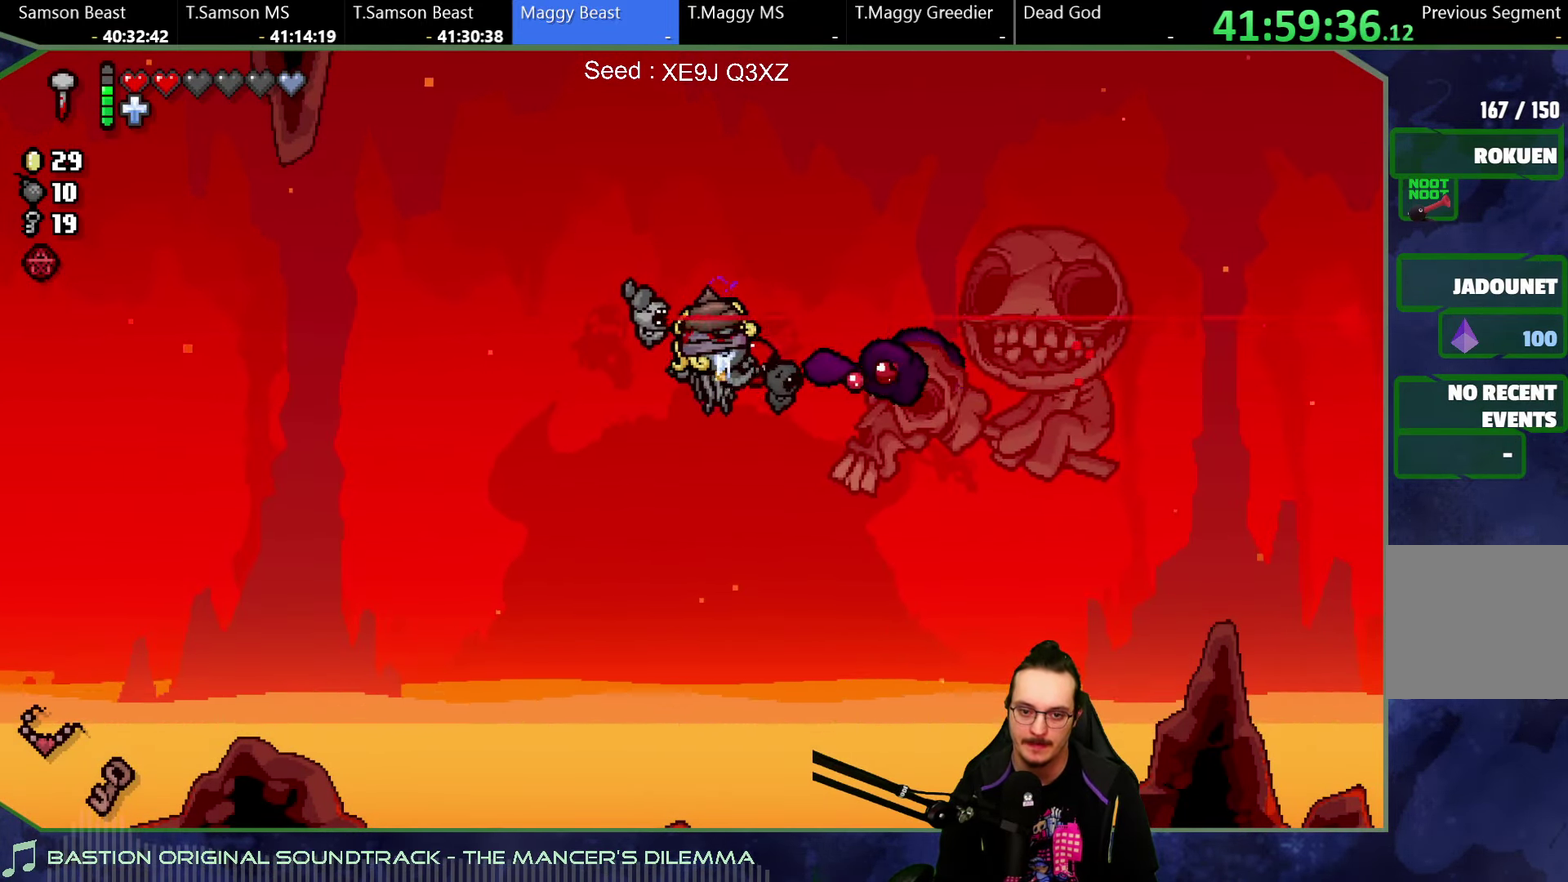
{"buttons": [], "left_stick": "center", "right_stick": "up-right", "button_events": []}
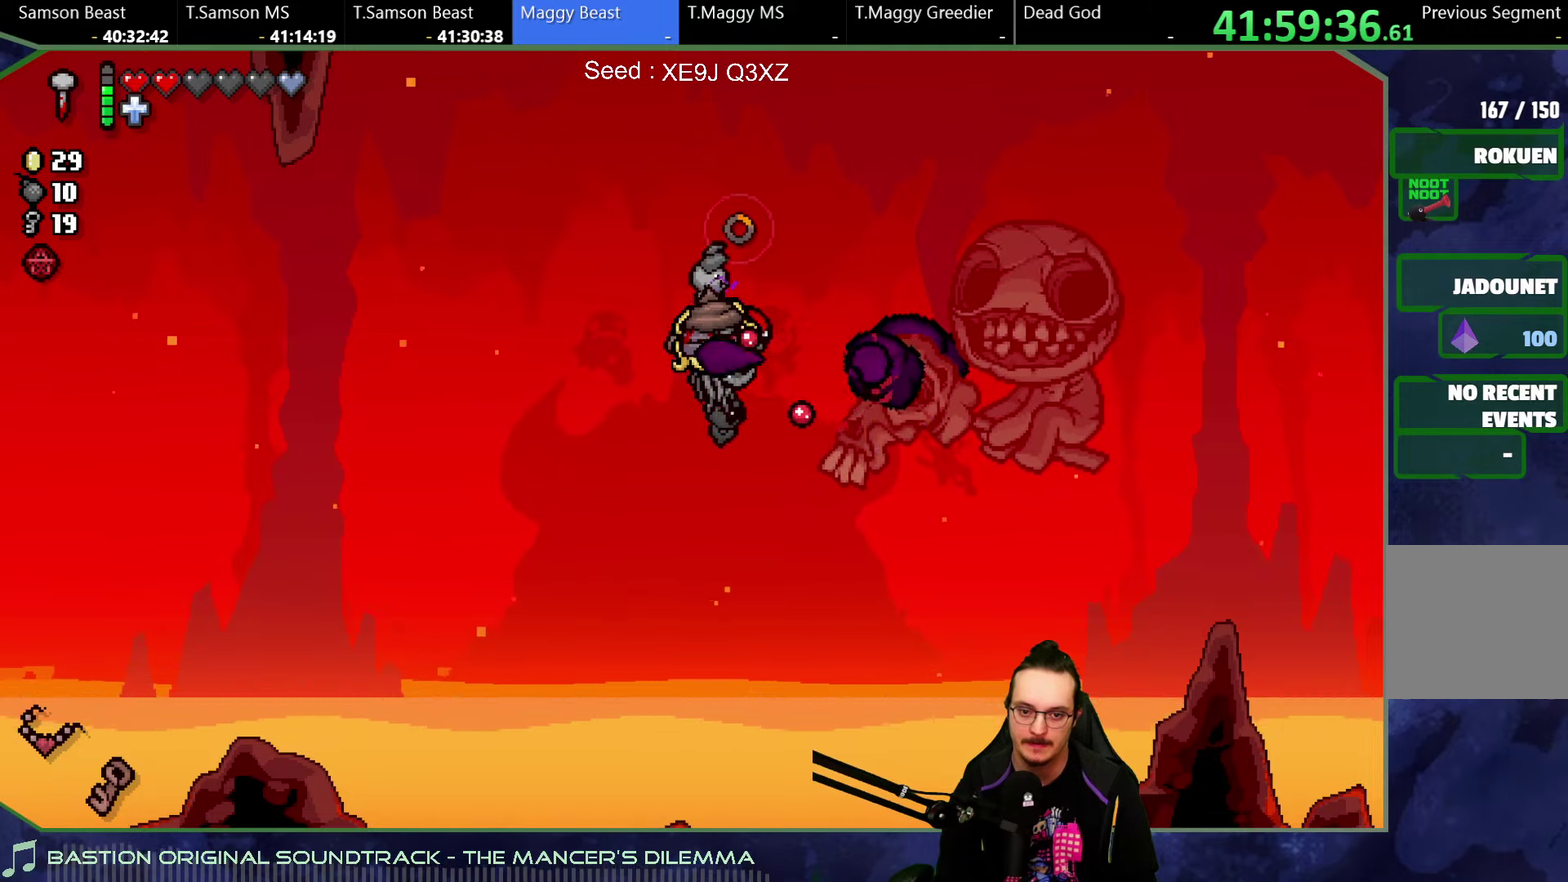
{"buttons": [], "left_stick": "center", "right_stick": "up-right", "button_events": []}
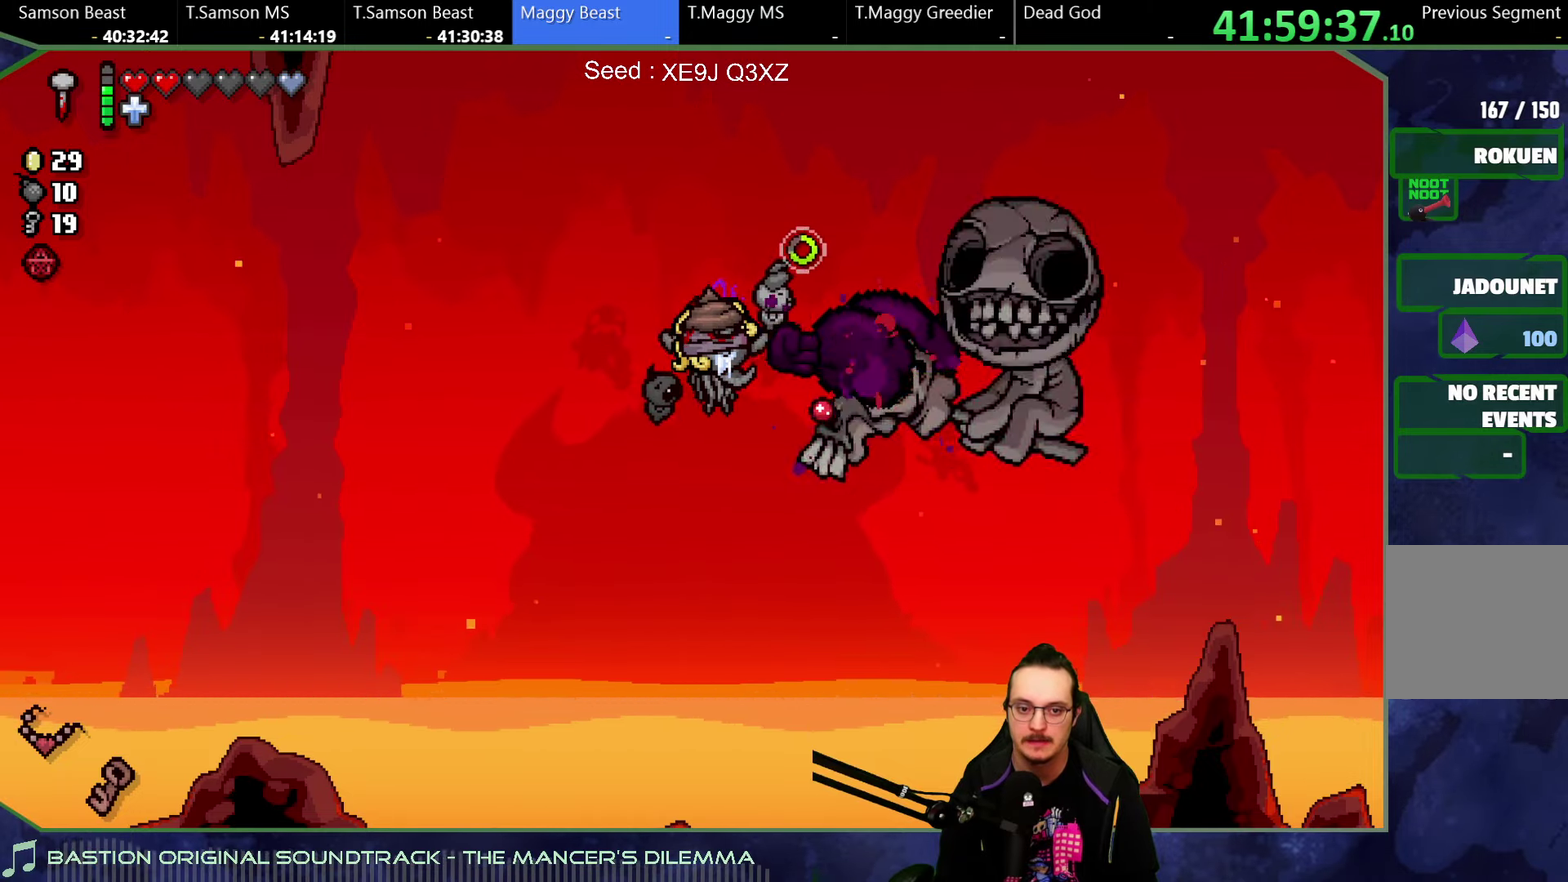
{"buttons": [], "left_stick": "up-left", "right_stick": "center", "button_events": []}
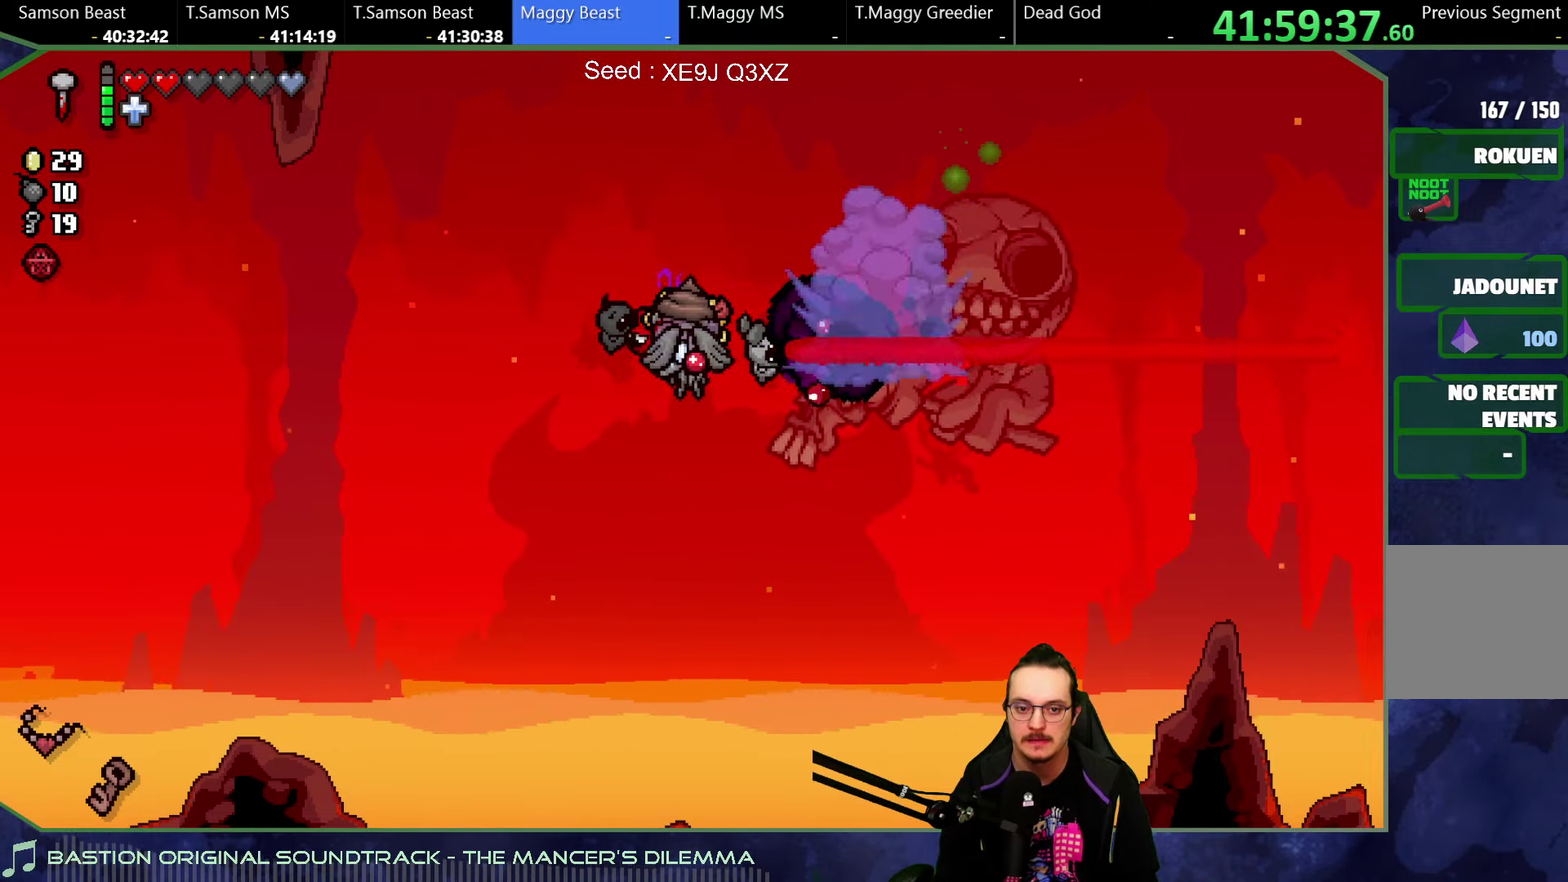
{"buttons": [], "left_stick": "left", "right_stick": "up-right", "button_events": []}
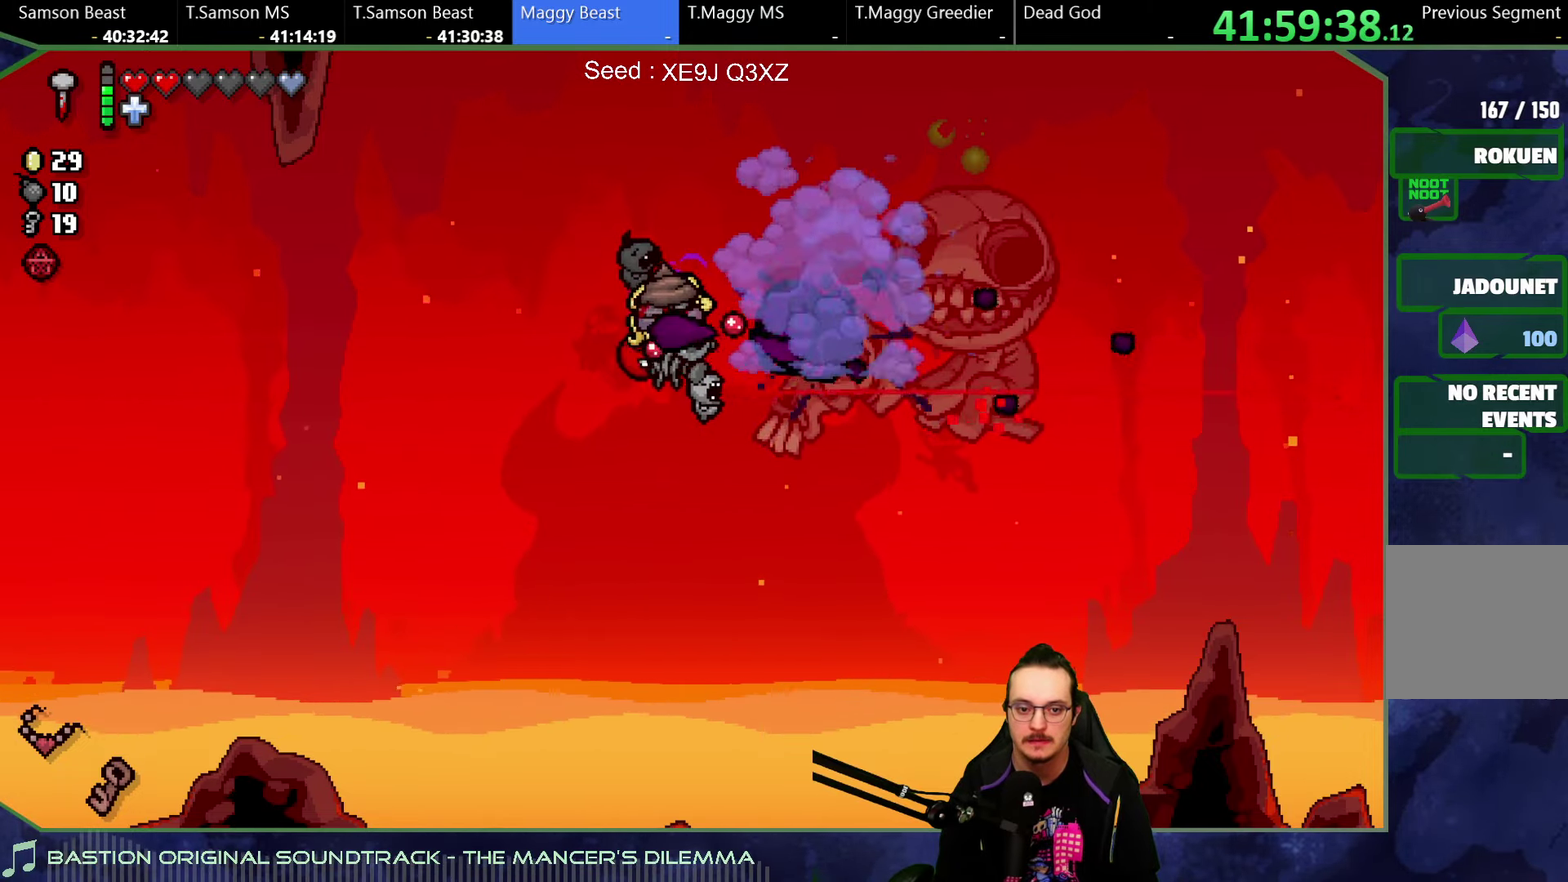
{"buttons": [], "left_stick": "left", "right_stick": "up-right", "button_events": []}
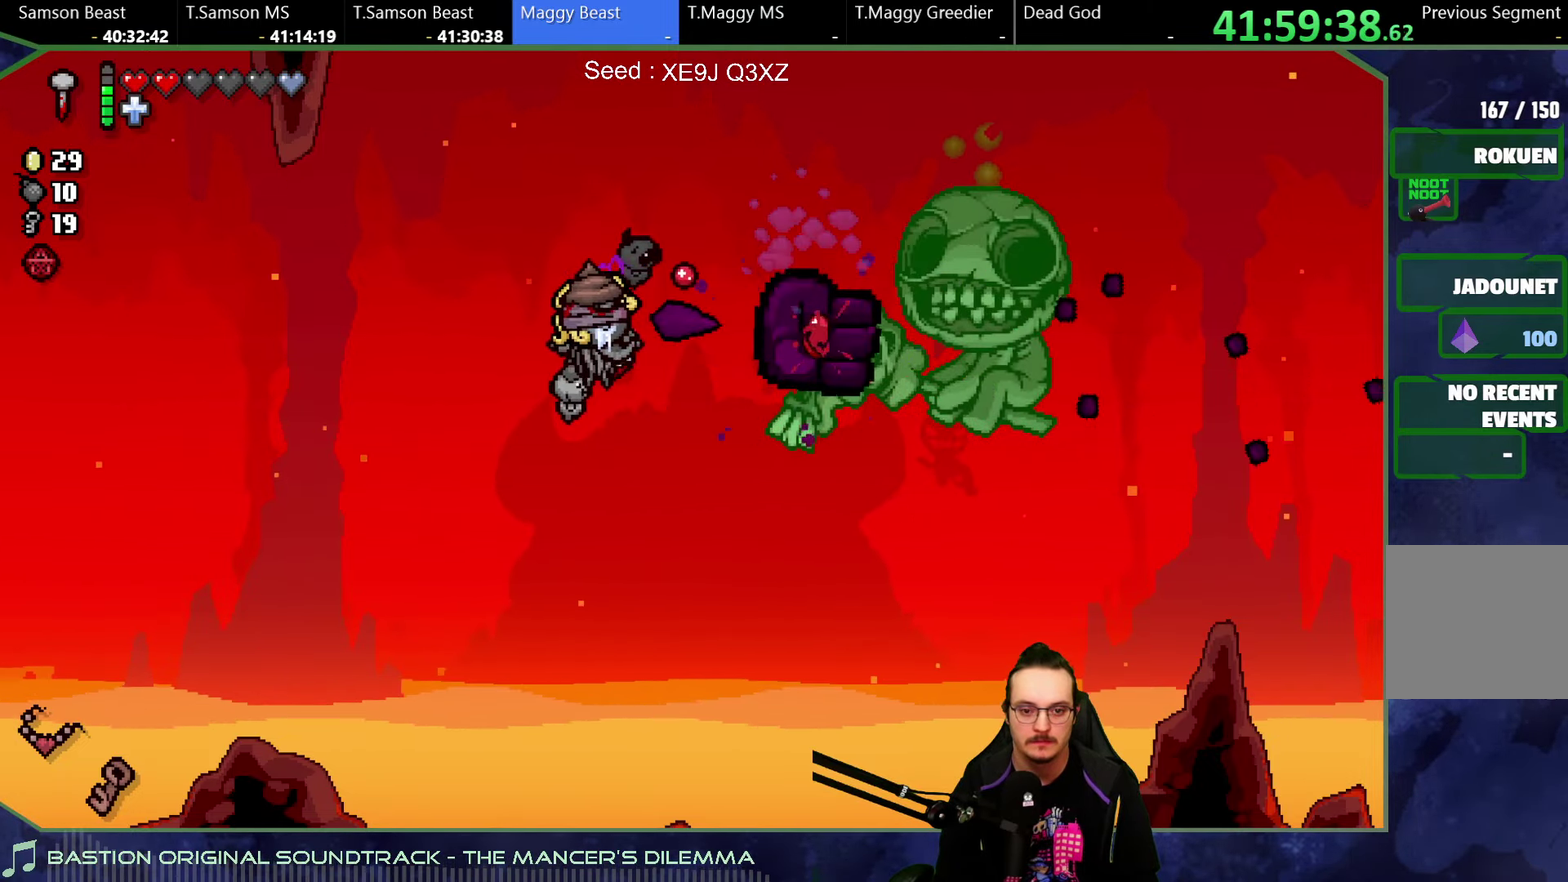
{"buttons": [], "left_stick": "up", "right_stick": "up-right", "button_events": []}
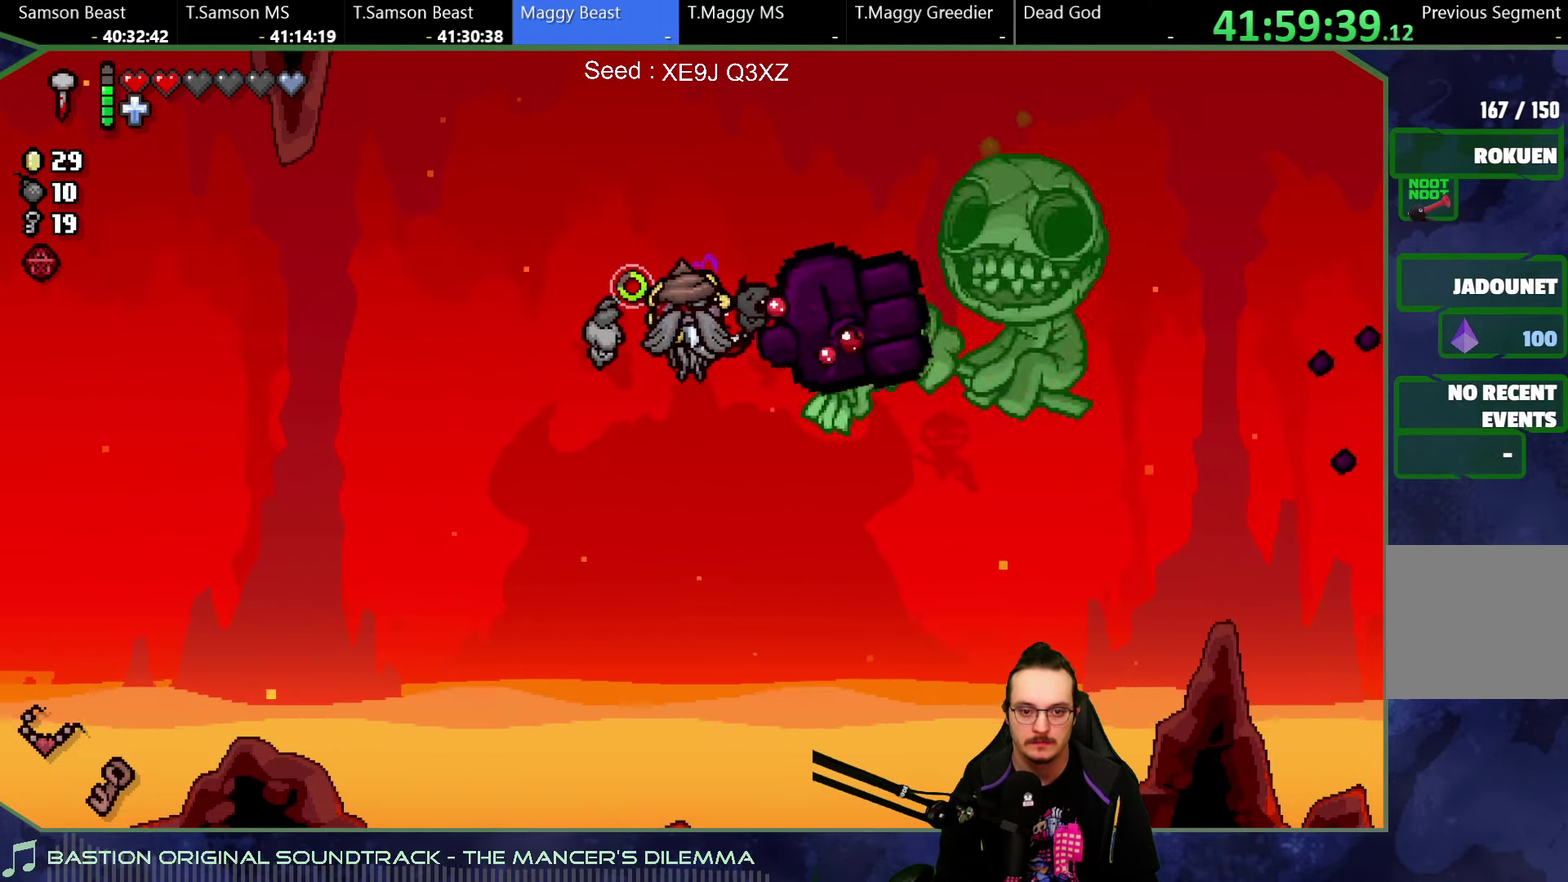
{"buttons": [], "left_stick": "center", "right_stick": "center", "button_events": []}